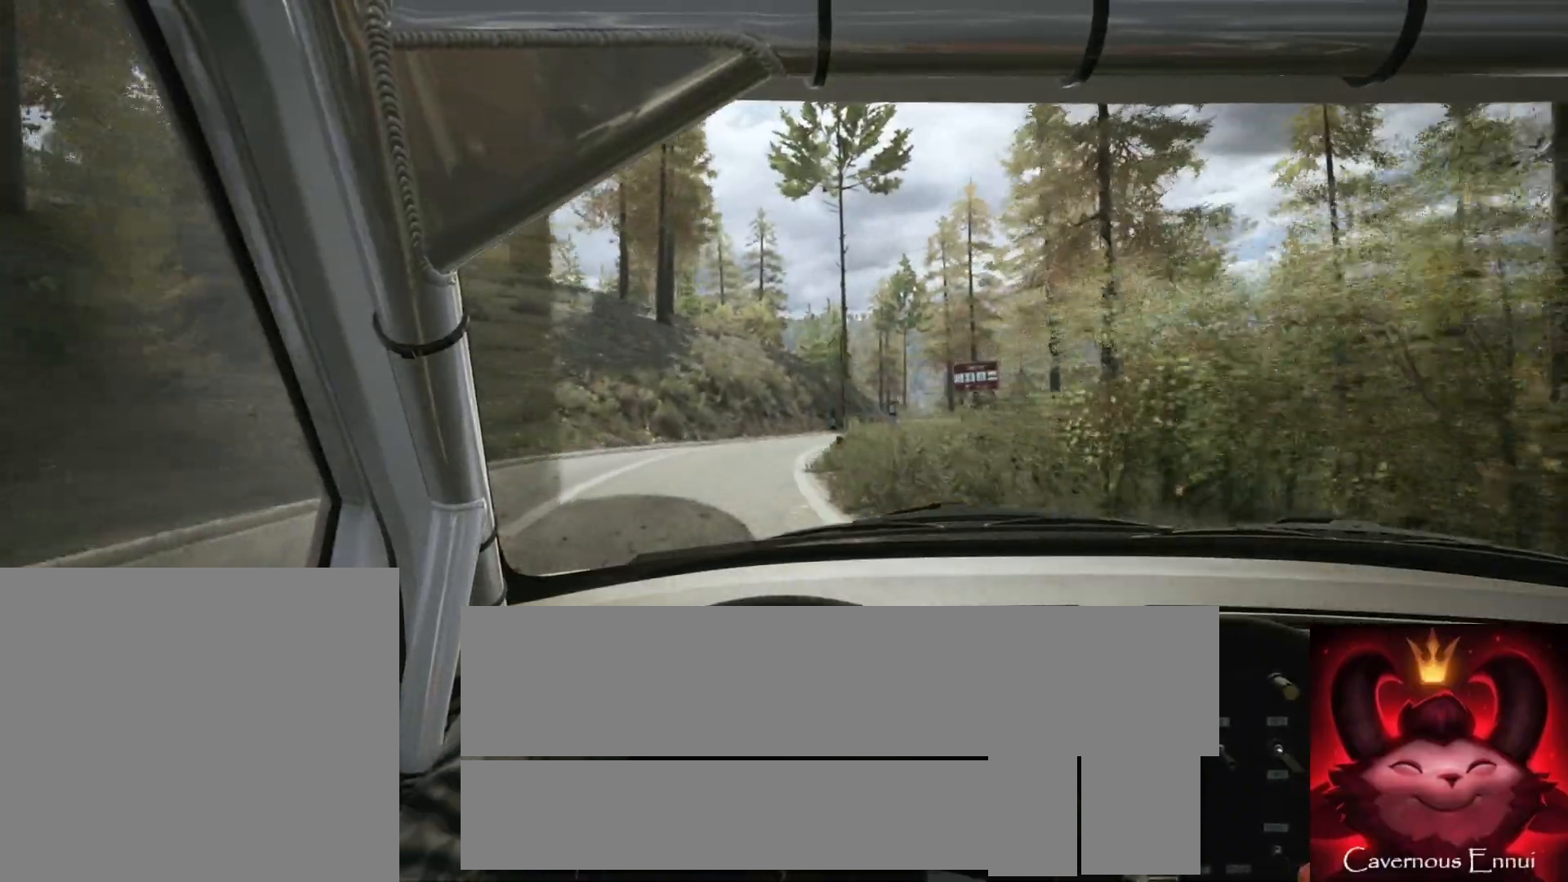
Gameplay with a controller (Xbox layout); each line is a JSON object with the inputs held at the frame after it. "events" lists button and stick changes between this image and that frame as [ms after this image, input, new state], when the widget could be followed in between.
{"buttons": [], "left_stick": "right", "right_stick": "up", "events": [[67, "left_stick", "center"], [100, "L2", "up"], [283, "left_stick", "right"]]}
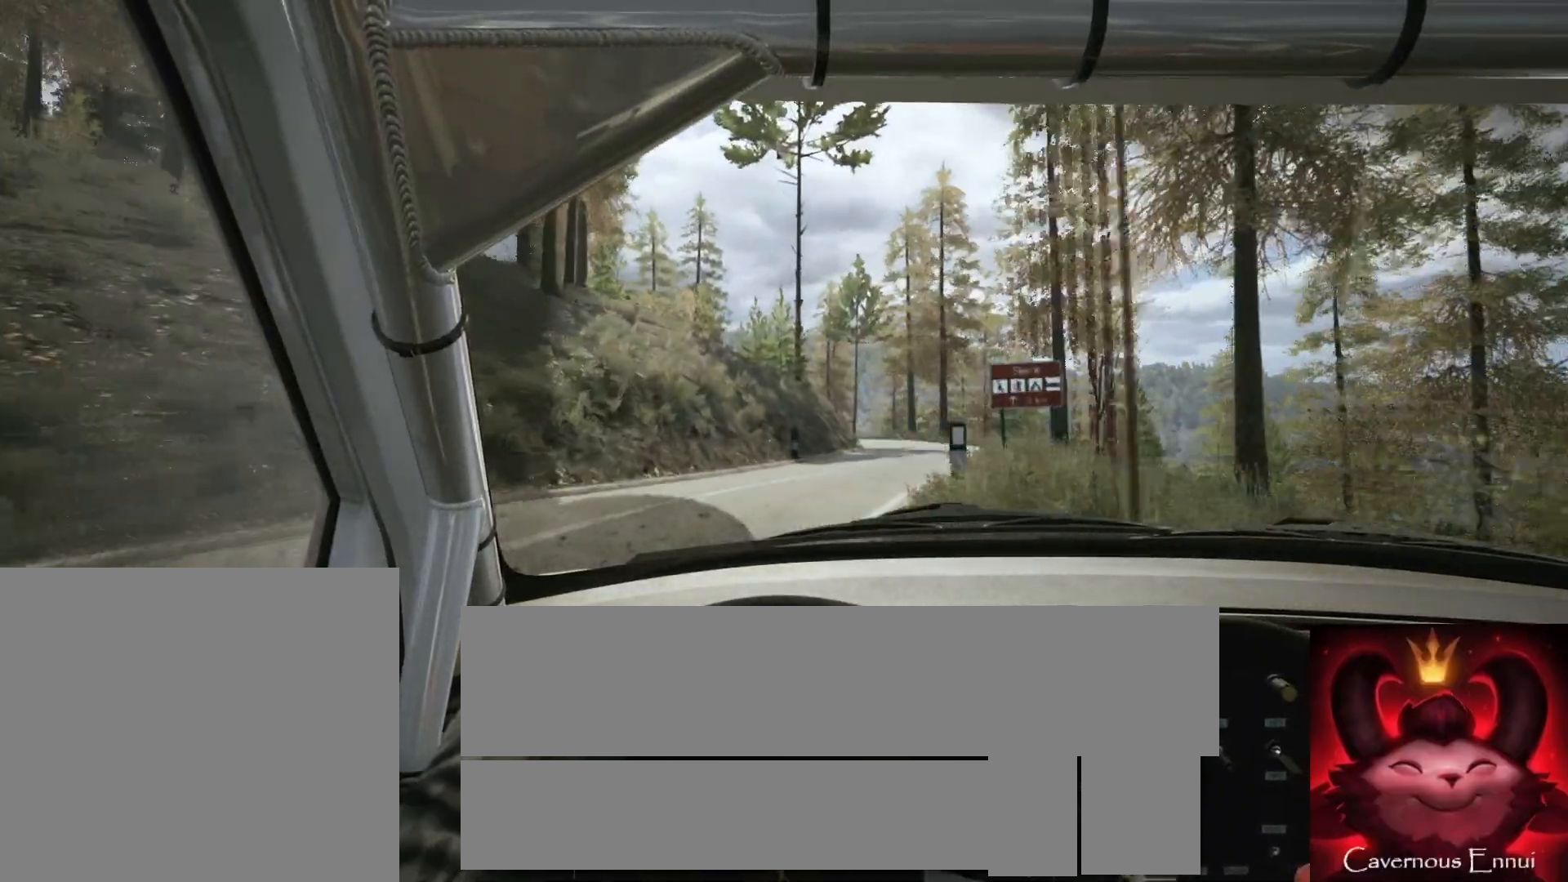
{"buttons": [], "left_stick": "center", "right_stick": "up", "events": [[267, "L2", "down"], [350, "L2", "up"], [383, "left_stick", "center"]]}
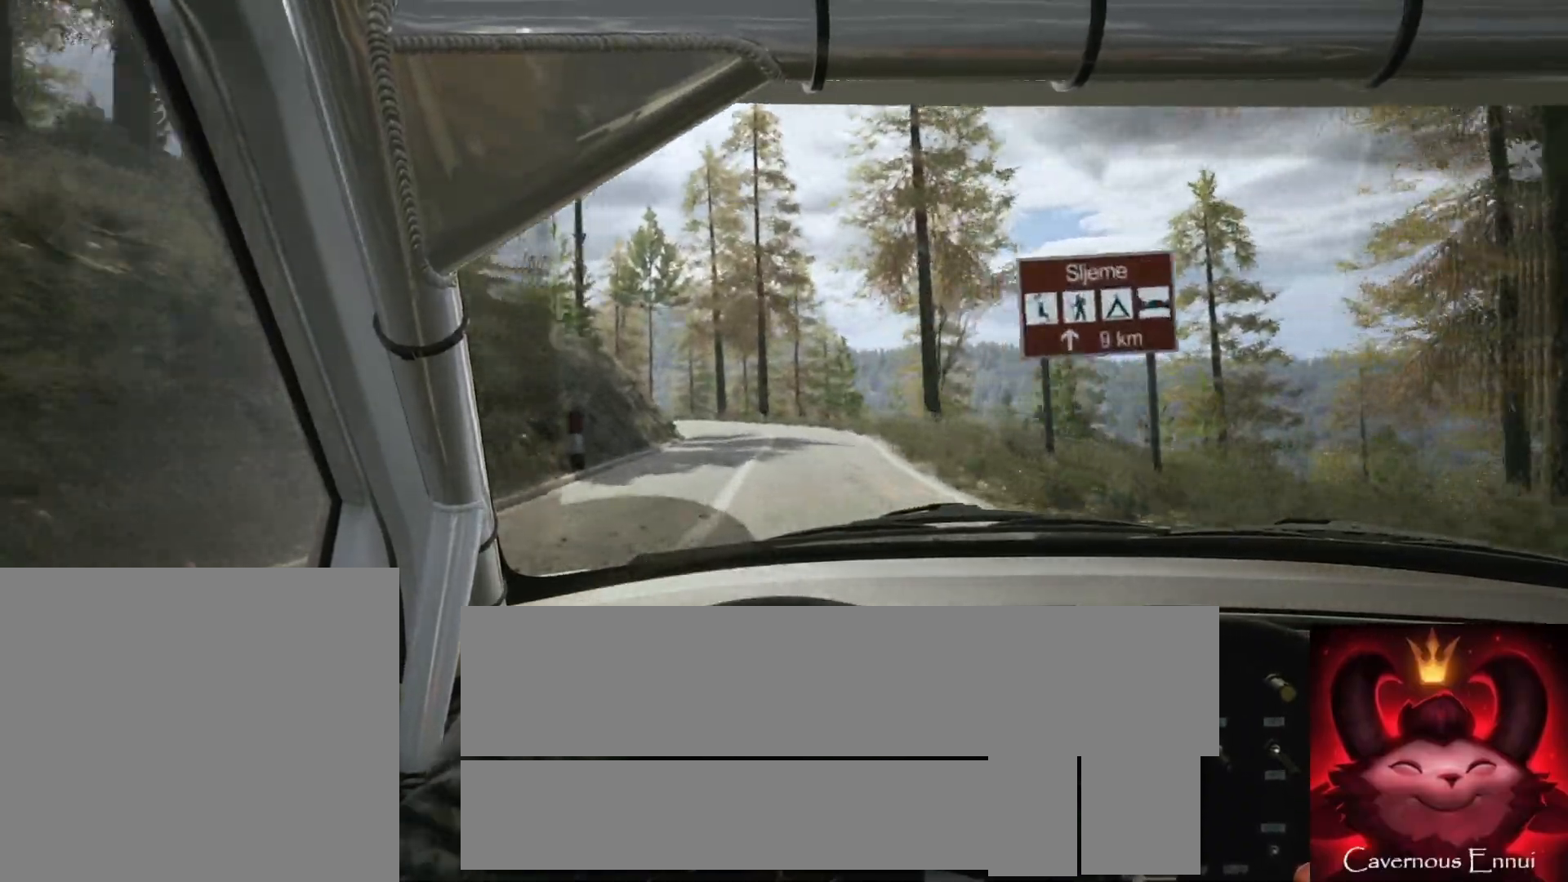
{"buttons": [], "left_stick": "left", "right_stick": "up", "events": [[83, "left_stick", "down-left"], [217, "left_stick", "center"], [333, "left_stick", "left"]]}
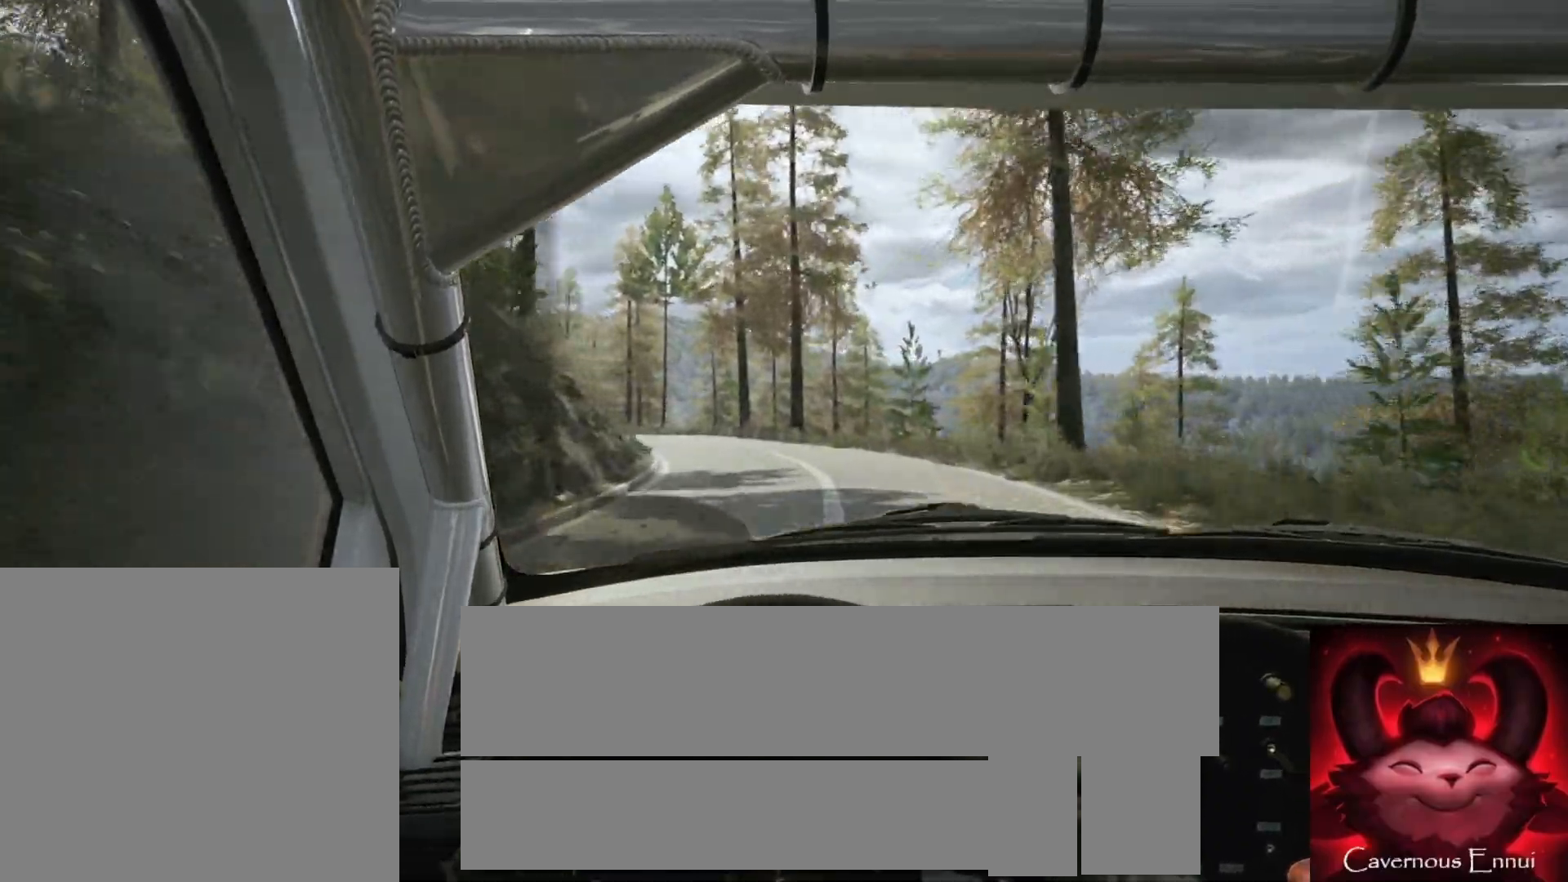
{"buttons": [], "left_stick": "center", "right_stick": "up", "events": [[33, "left_stick", "center"], [133, "left_stick", "left"], [150, "L2", "down"], [333, "L2", "up"], [400, "left_stick", "center"]]}
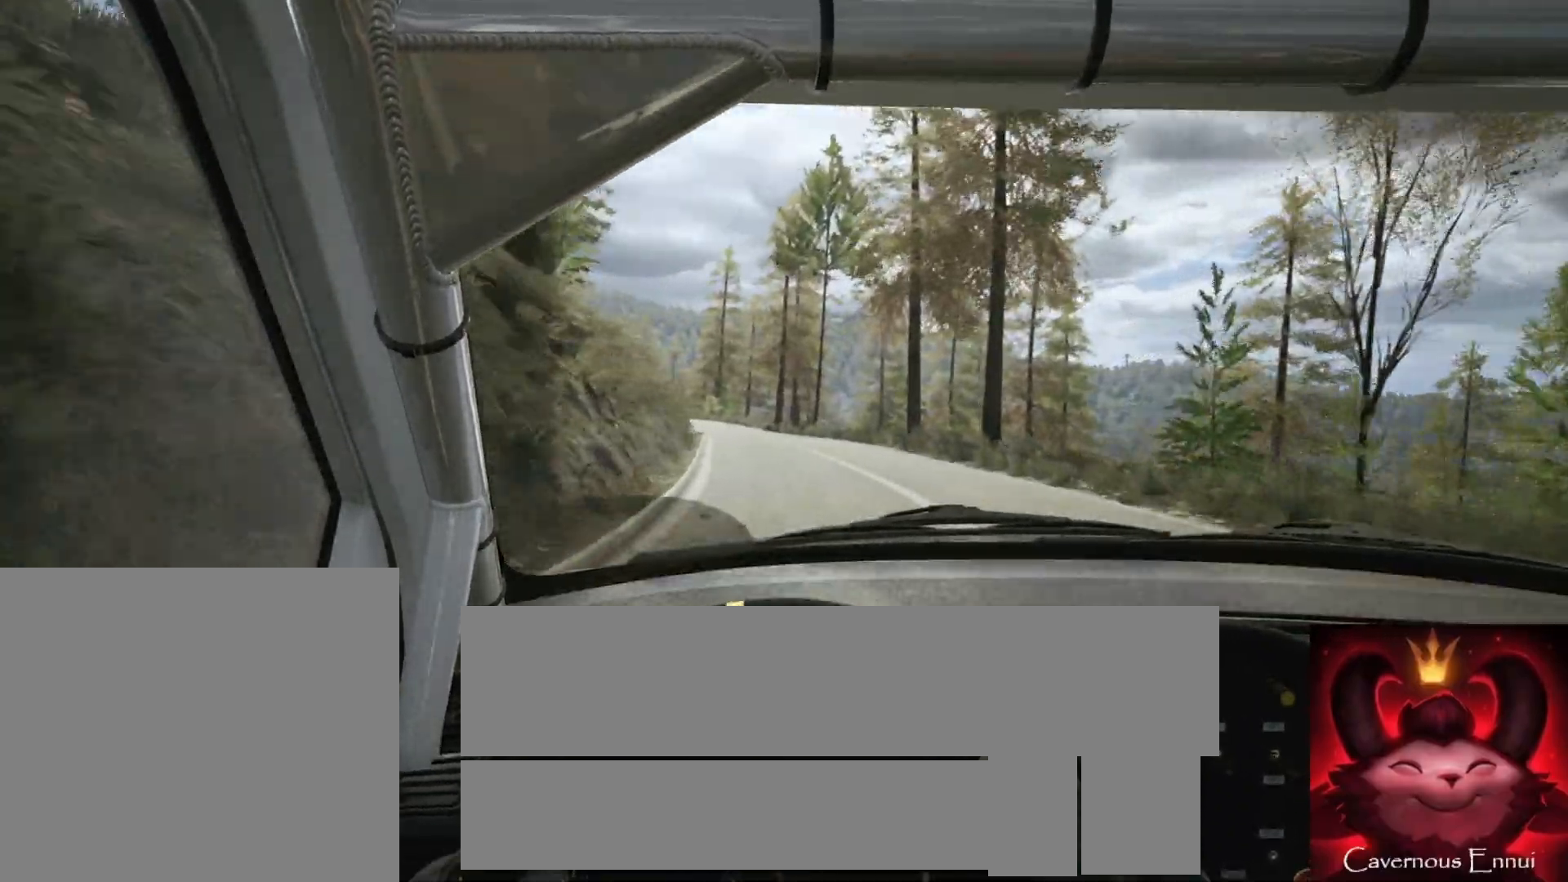
{"buttons": [], "left_stick": "center", "right_stick": "up", "events": [[17, "left_stick", "left"], [167, "left_stick", "center"]]}
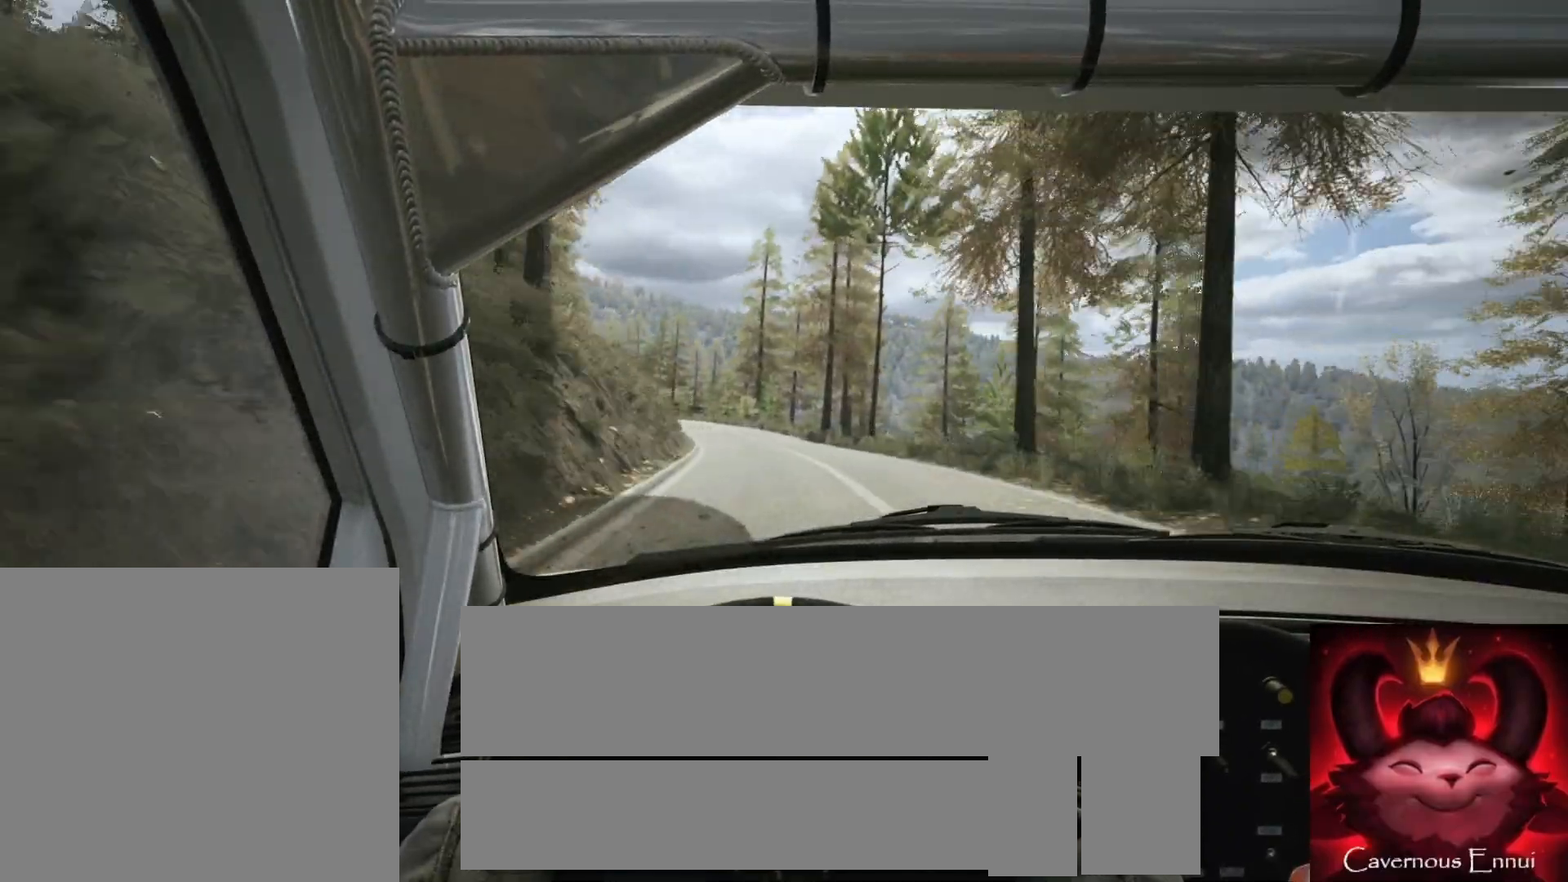
{"buttons": [], "left_stick": "center", "right_stick": "up", "events": [[183, "left_stick", "left"], [367, "left_stick", "center"]]}
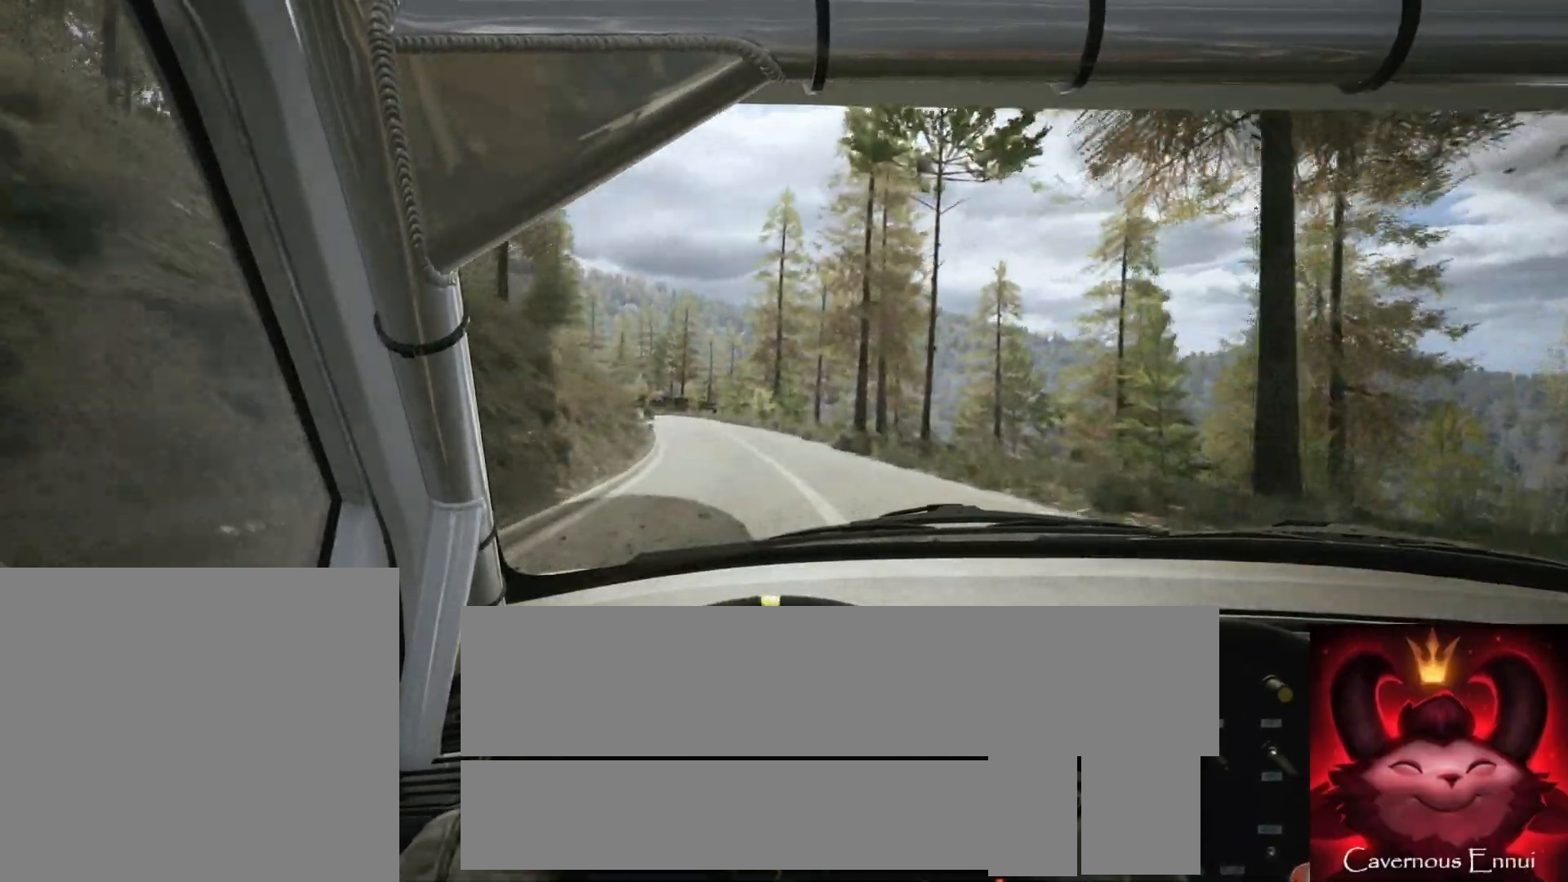
{"buttons": [], "left_stick": "center", "right_stick": "up", "events": [[133, "left_stick", "down-left"], [350, "left_stick", "center"]]}
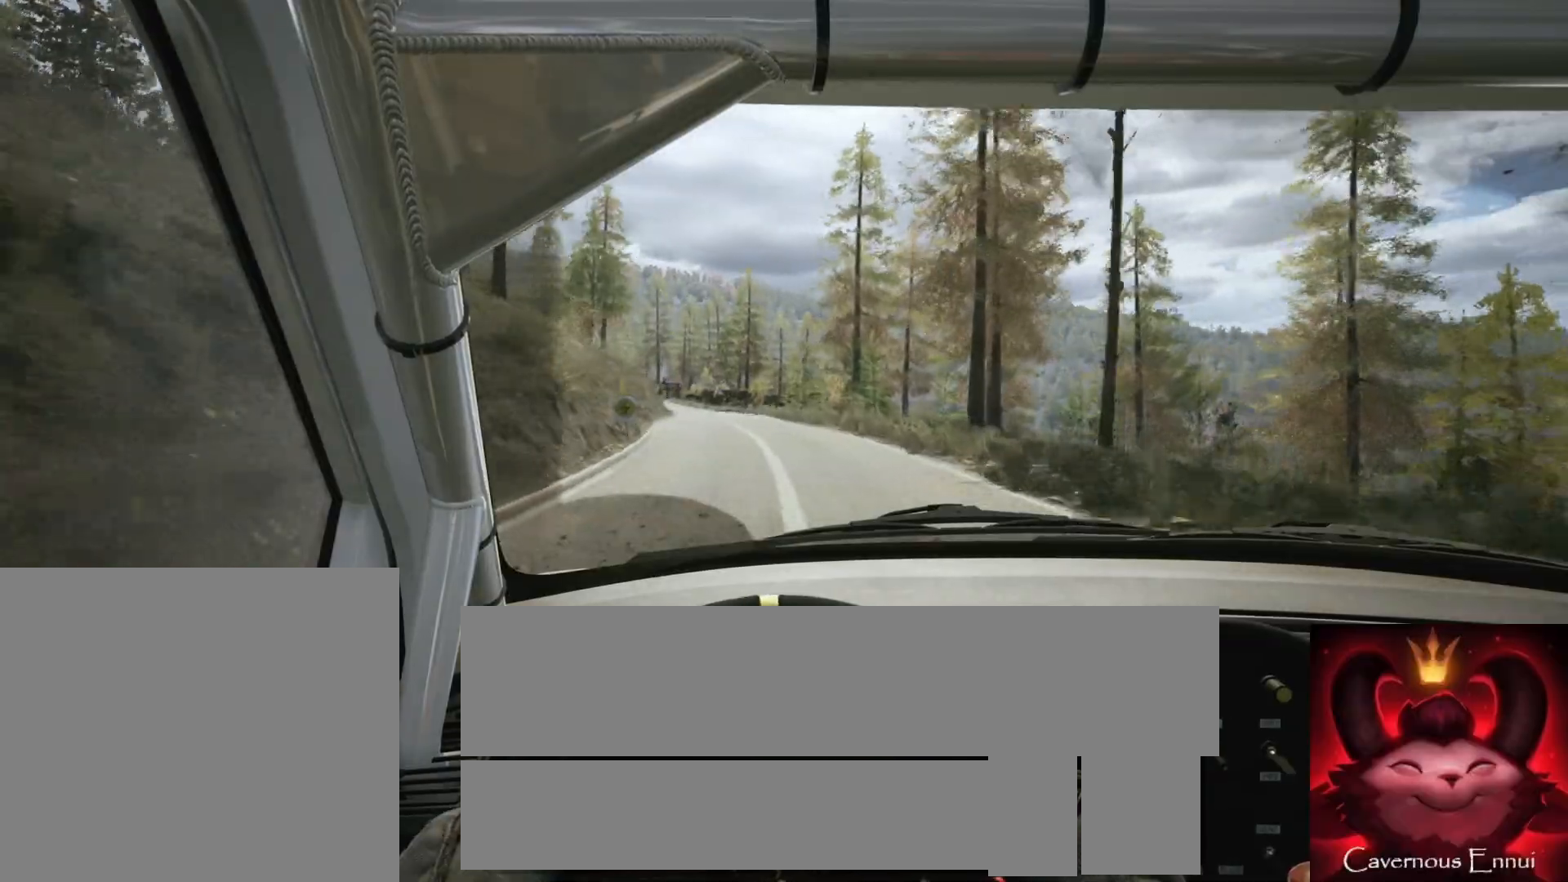
{"buttons": [], "left_stick": "left", "right_stick": "up", "events": [[17, "left_stick", "left"], [217, "left_stick", "center"], [433, "left_stick", "left"]]}
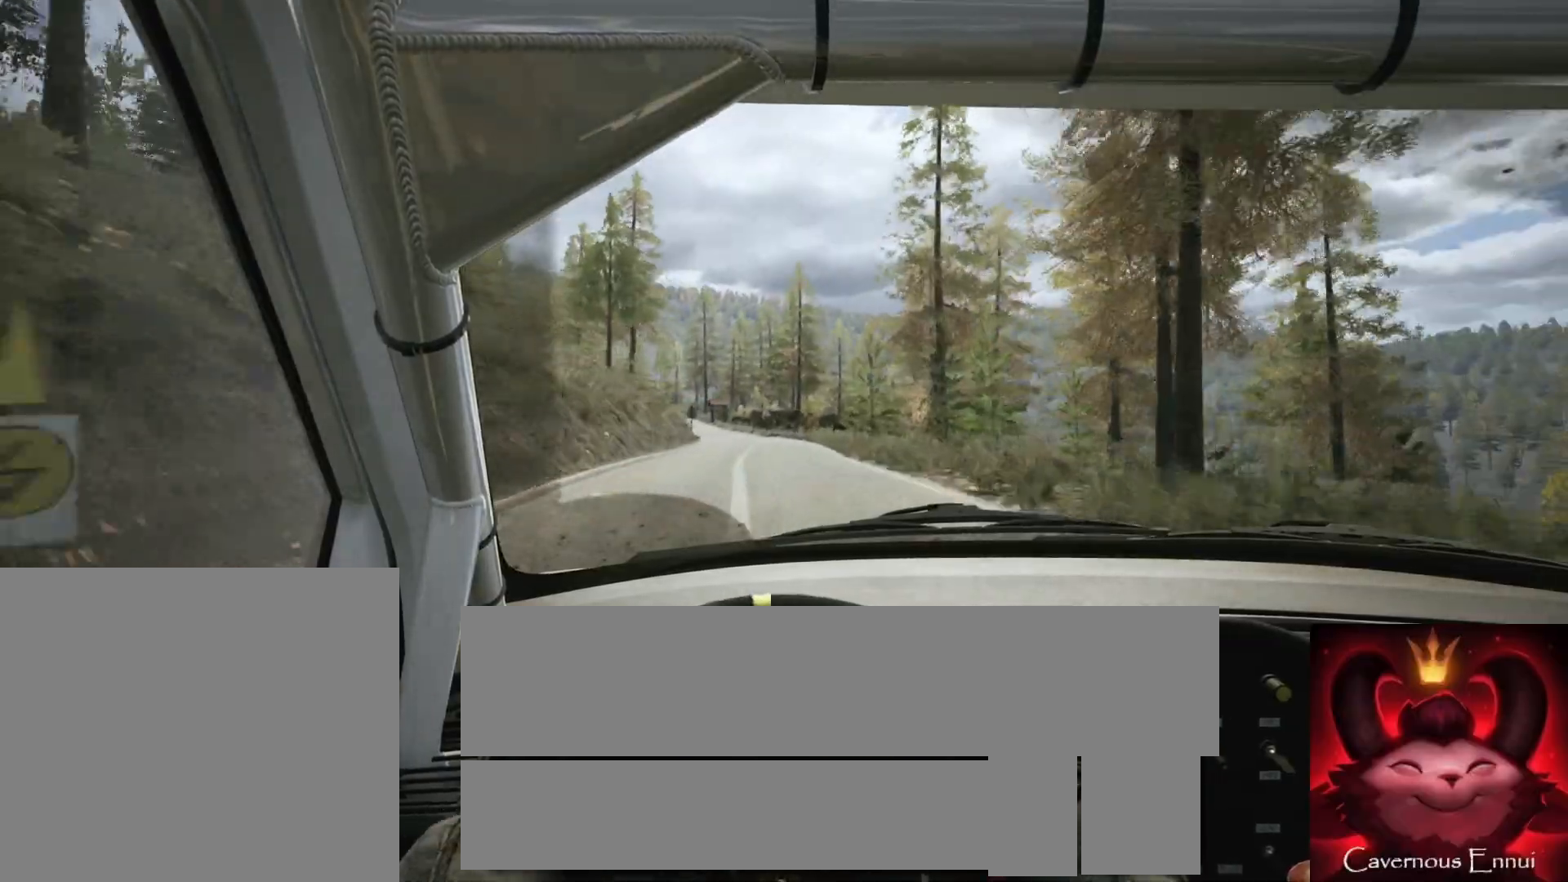
{"buttons": [], "left_stick": "center", "right_stick": "up", "events": [[133, "left_stick", "center"], [300, "left_stick", "left"], [467, "left_stick", "center"]]}
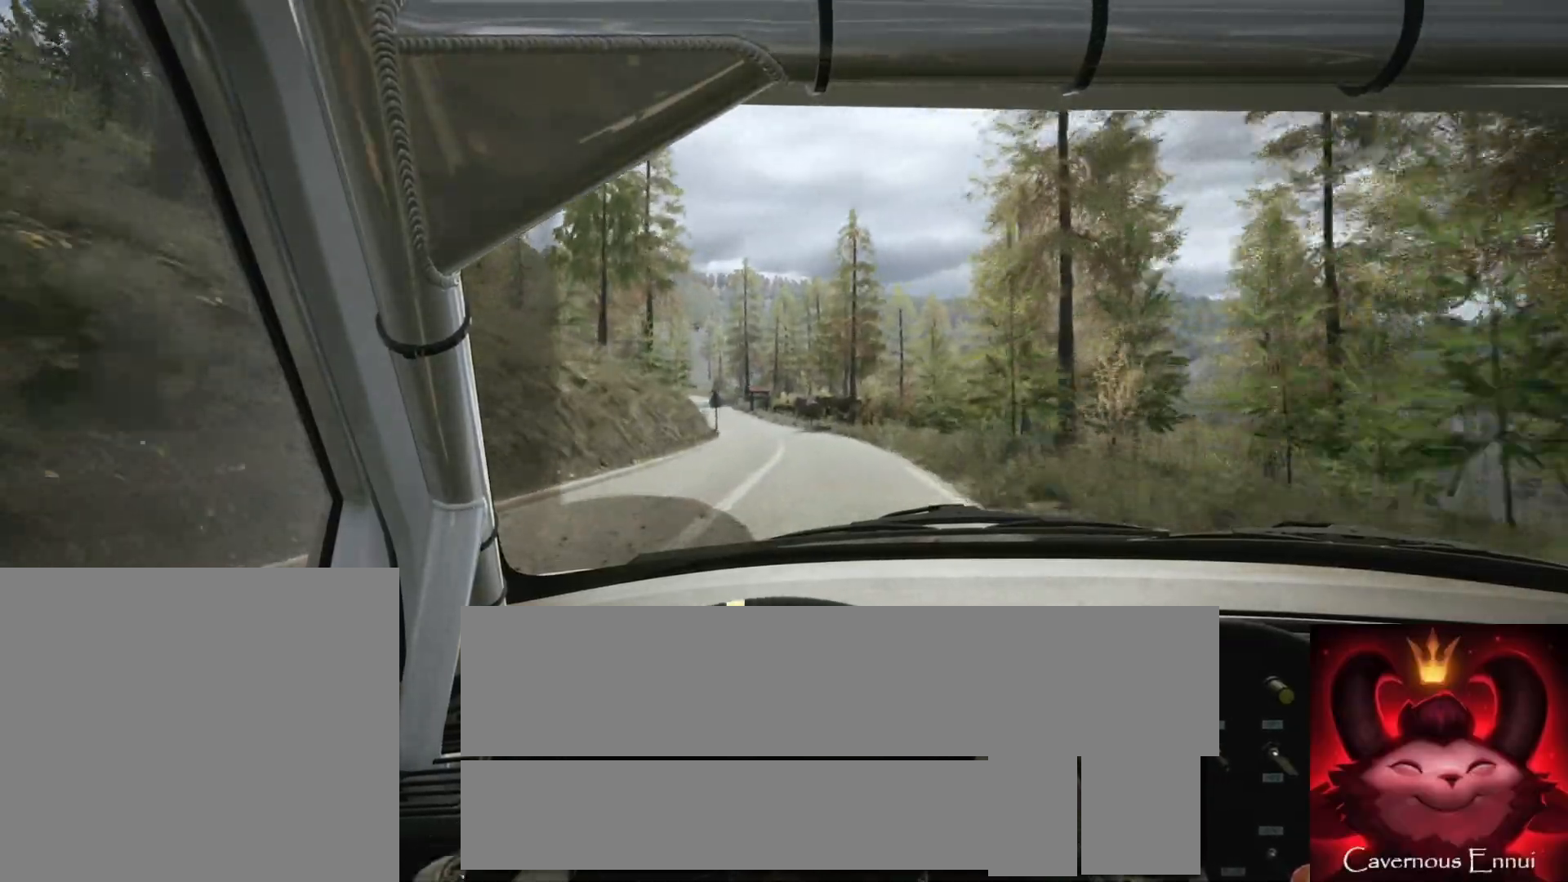
{"buttons": [], "left_stick": "down-left", "right_stick": "up", "events": [[33, "R1", "down"], [117, "R1", "up"], [483, "left_stick", "down-left"]]}
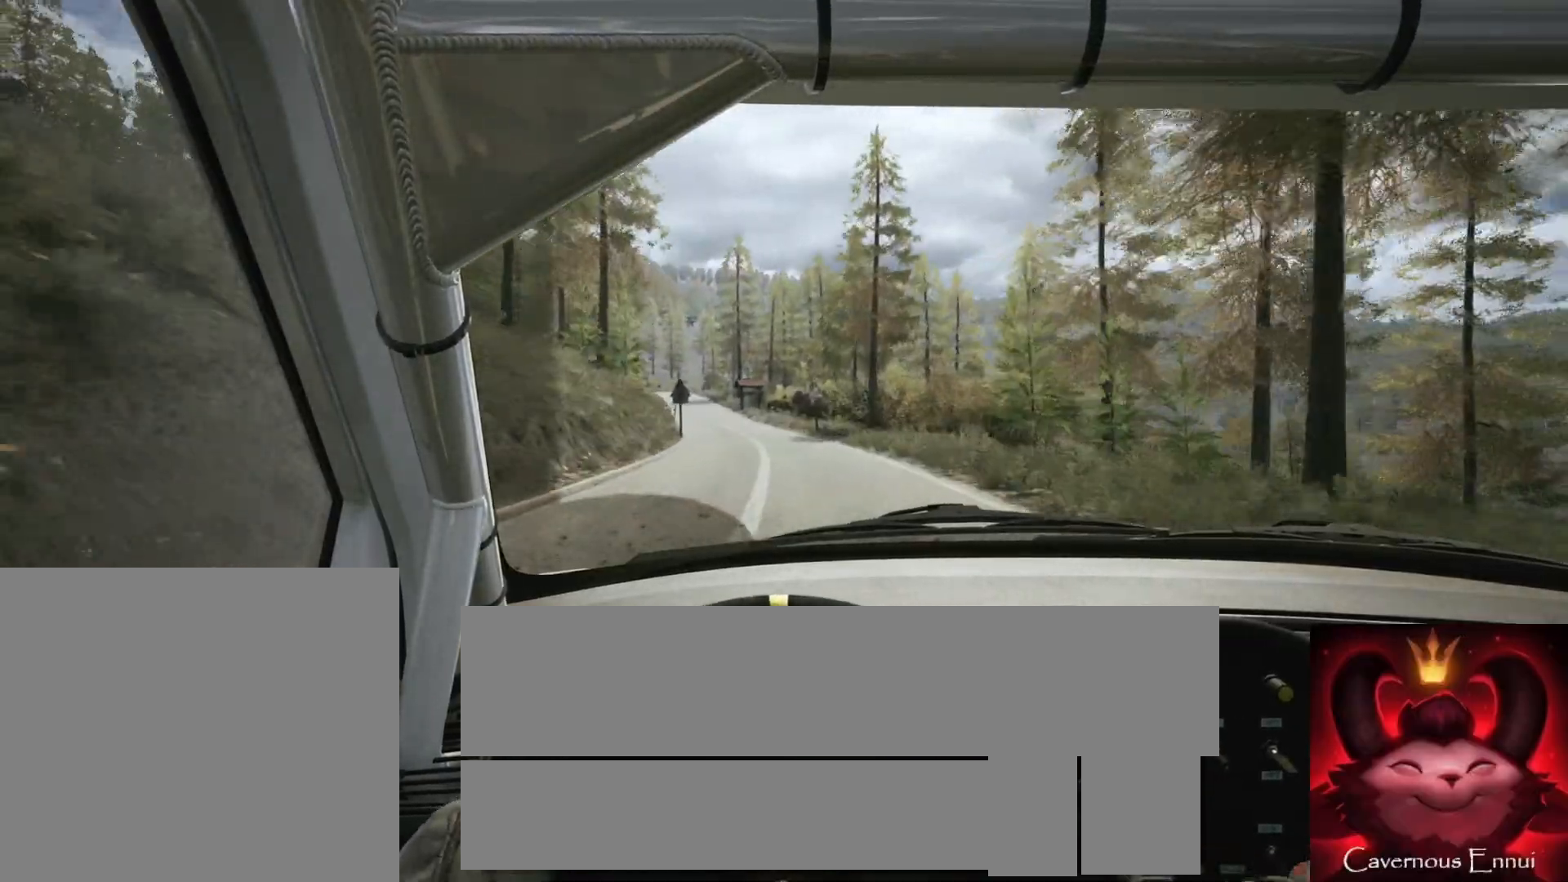
{"buttons": [], "left_stick": "center", "right_stick": "up", "events": [[233, "left_stick", "center"]]}
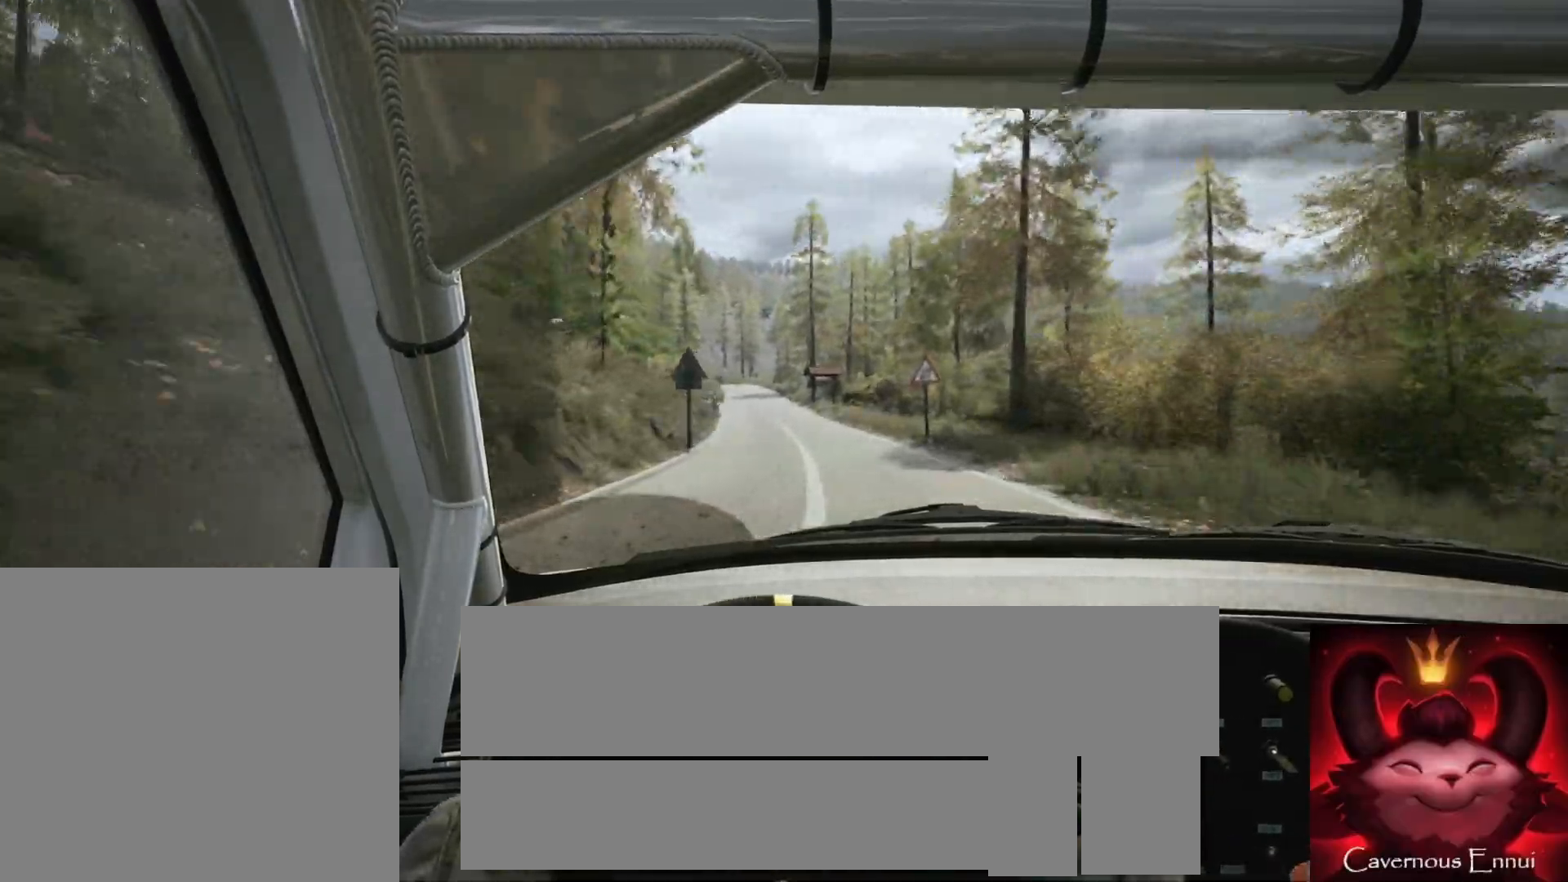
{"buttons": [], "left_stick": "left", "right_stick": "up", "events": [[100, "left_stick", "left"], [233, "left_stick", "center"], [450, "left_stick", "left"]]}
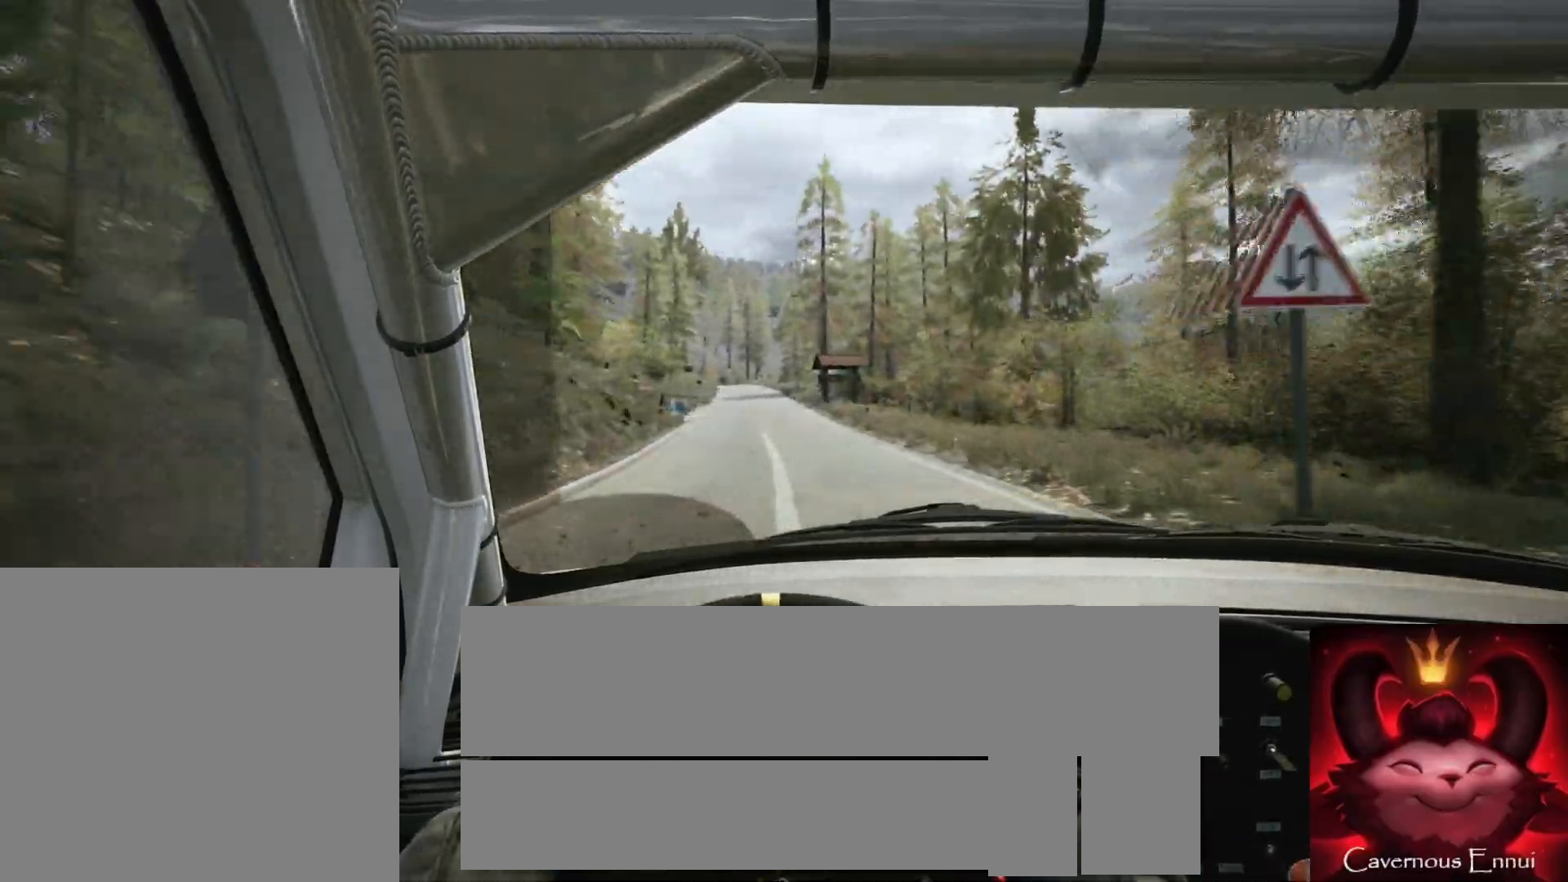
{"buttons": [], "left_stick": "left", "right_stick": "up", "events": [[100, "left_stick", "center"], [383, "left_stick", "left"]]}
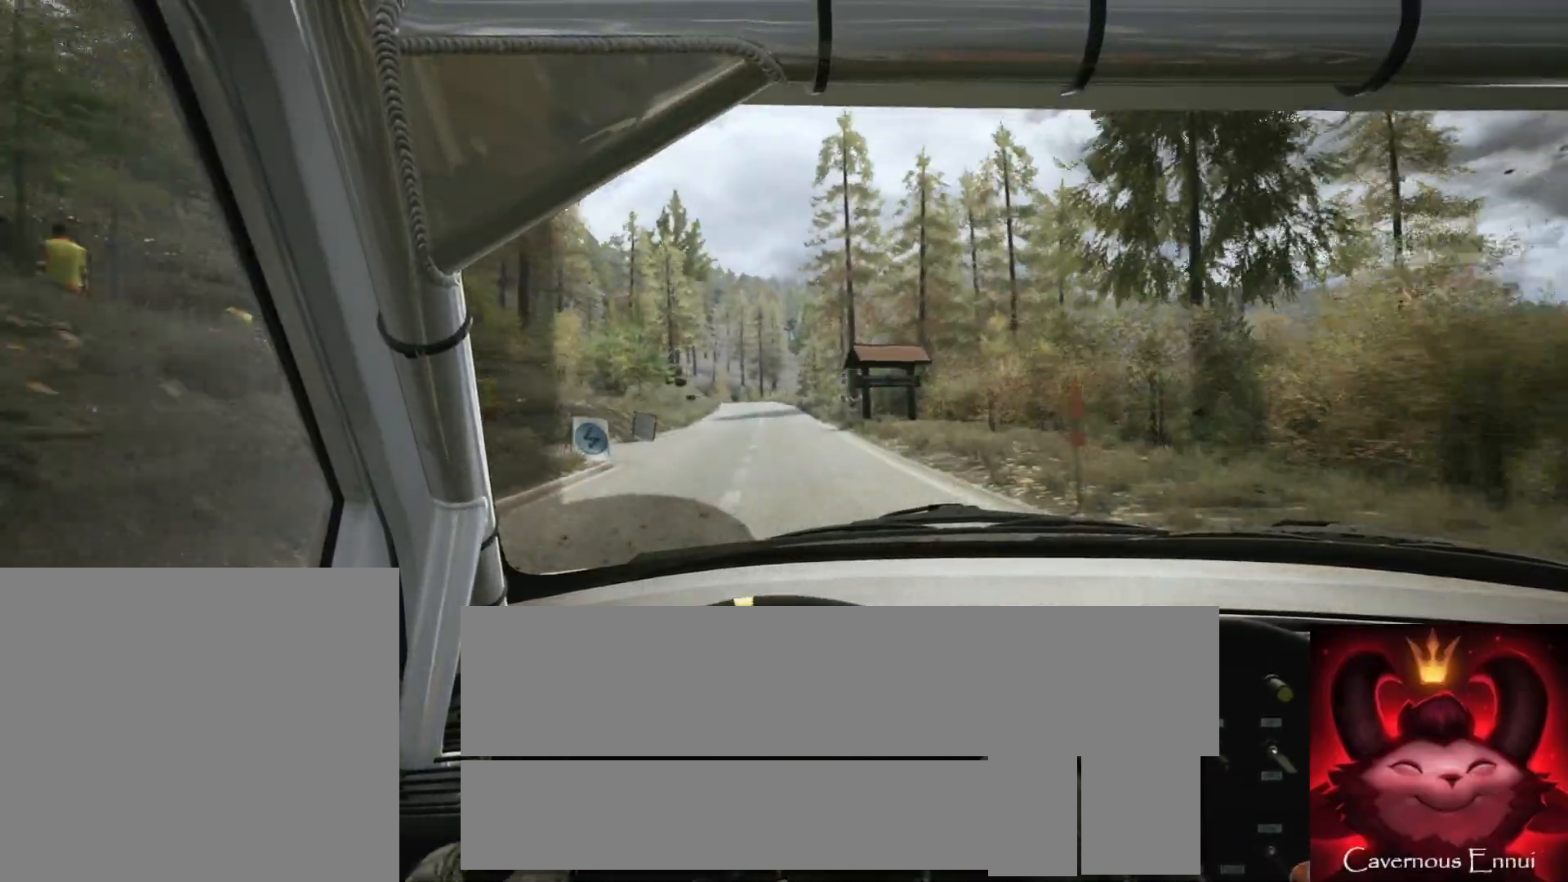
{"buttons": [], "left_stick": "center", "right_stick": "up", "events": [[33, "left_stick", "center"]]}
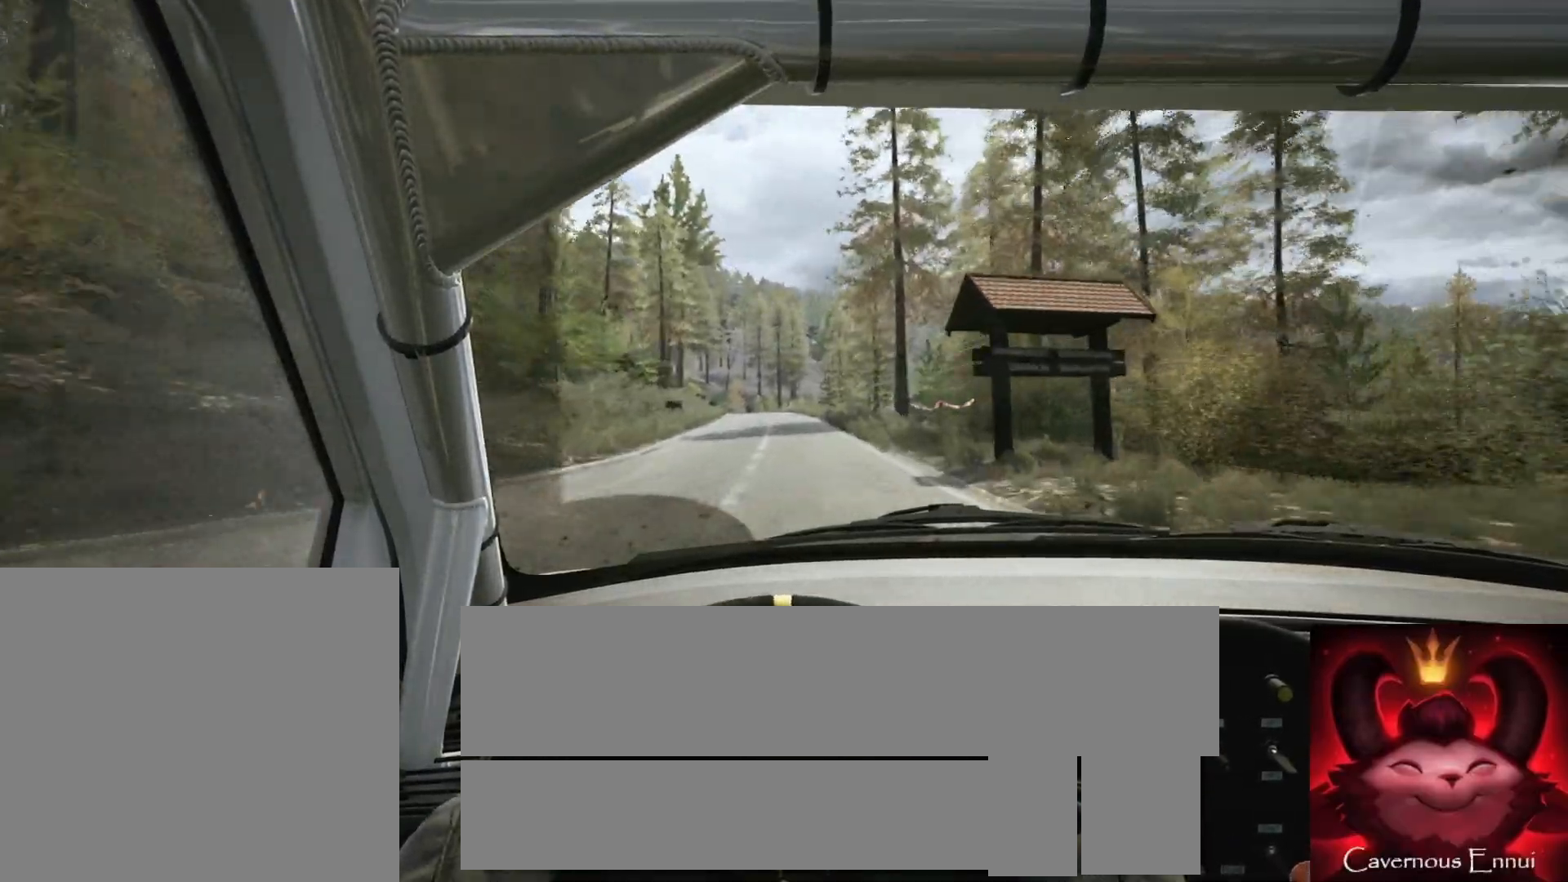
{"buttons": [], "left_stick": "center", "right_stick": "up", "events": [[300, "left_stick", "left"], [450, "left_stick", "center"]]}
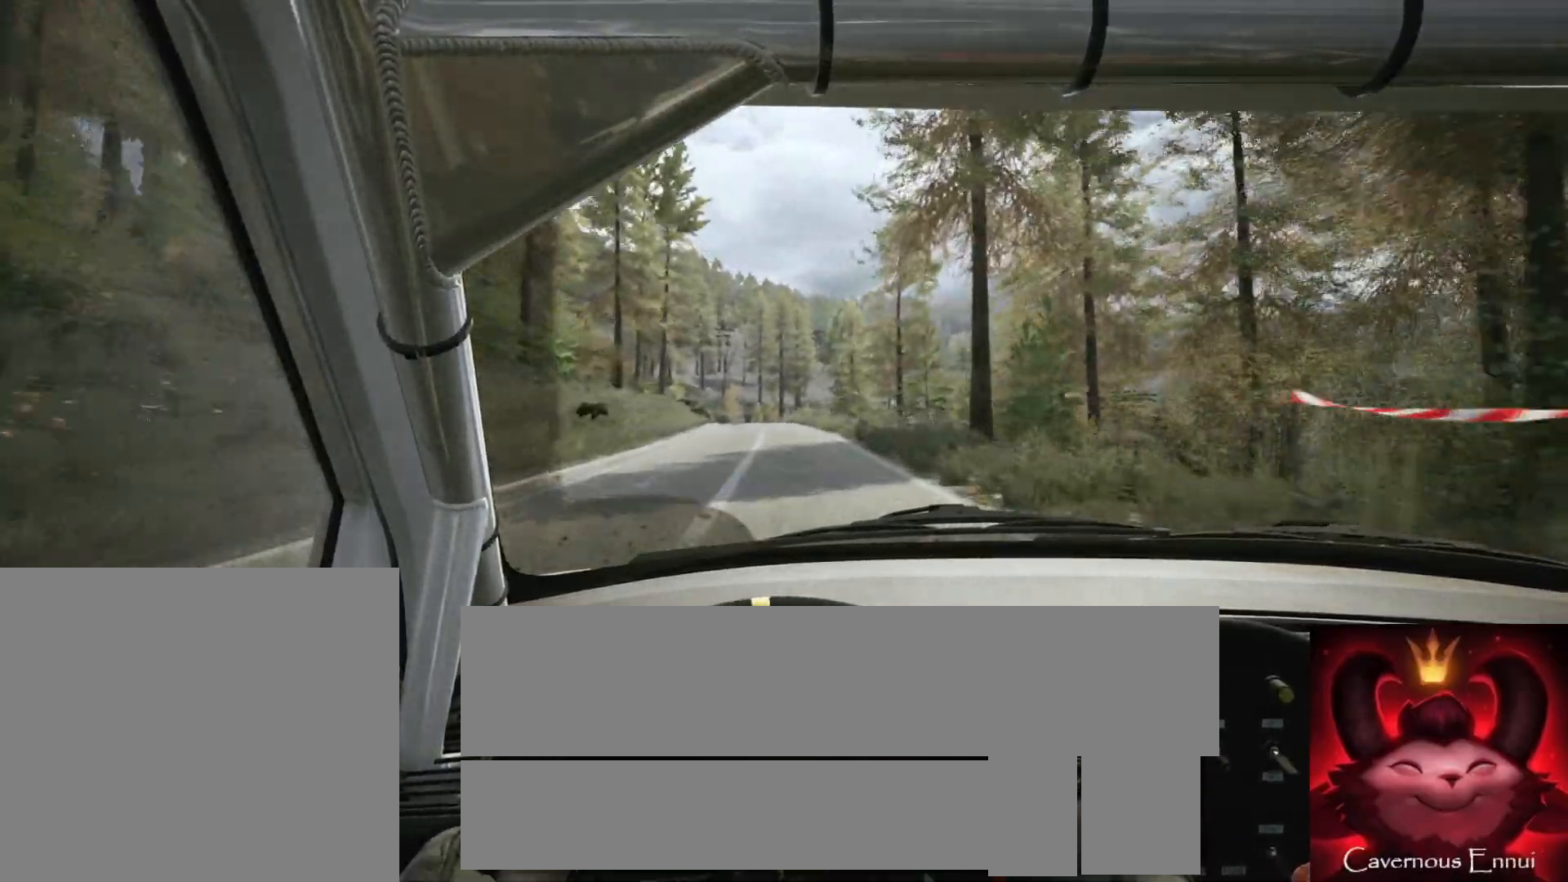
{"buttons": [], "left_stick": "center", "right_stick": "up", "events": [[83, "R1", "down"], [183, "R1", "up"], [250, "left_stick", "down-left"], [400, "left_stick", "center"]]}
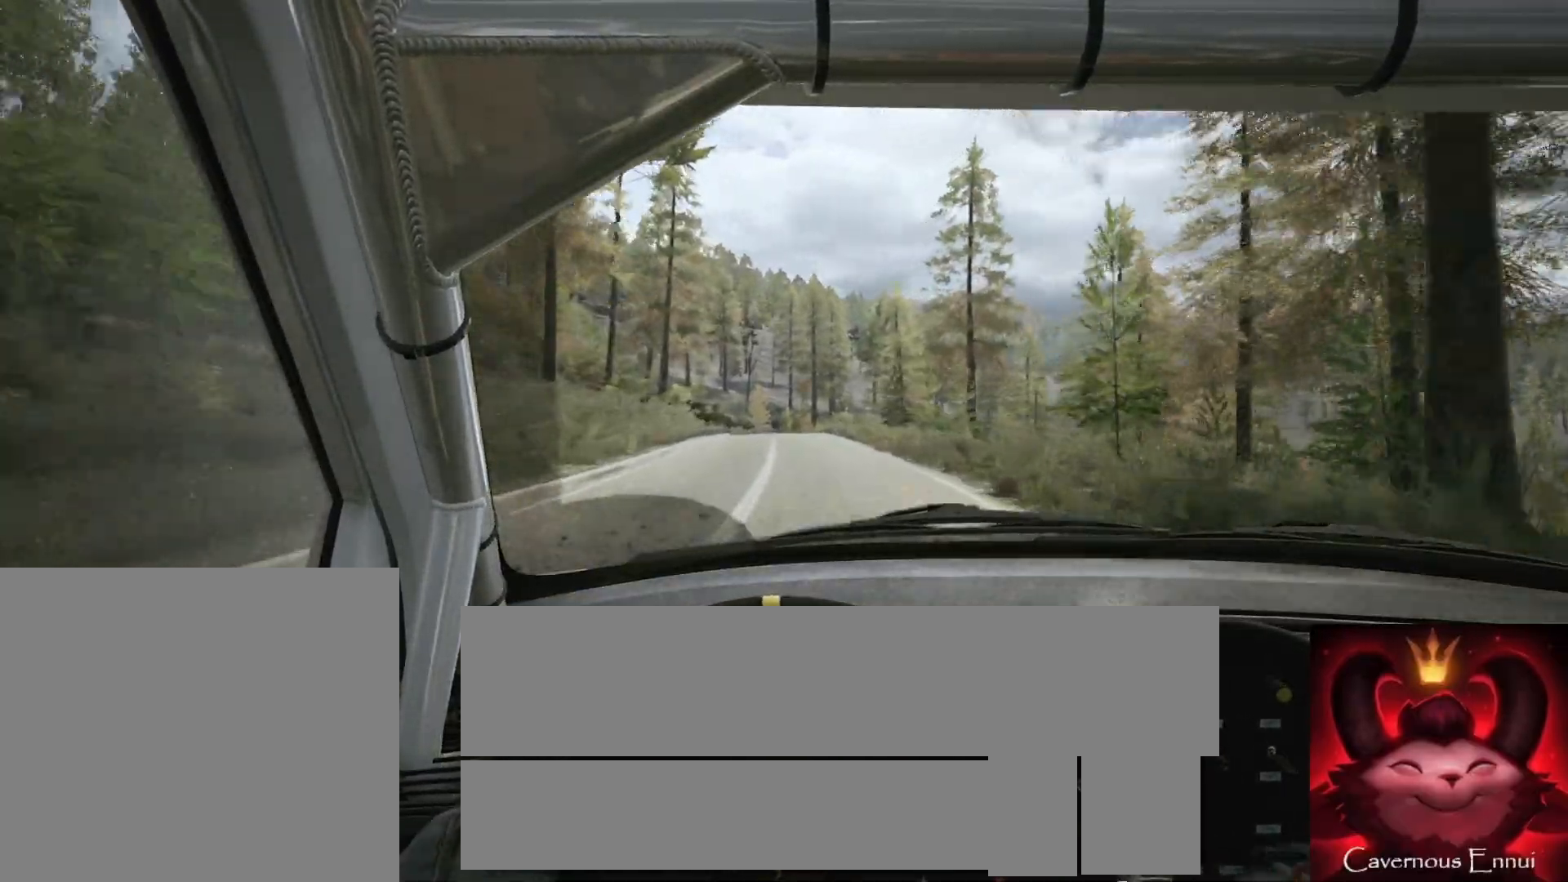
{"buttons": [], "left_stick": "down-left", "right_stick": "up", "events": [[83, "left_stick", "down-left"], [233, "left_stick", "center"], [367, "left_stick", "down-left"]]}
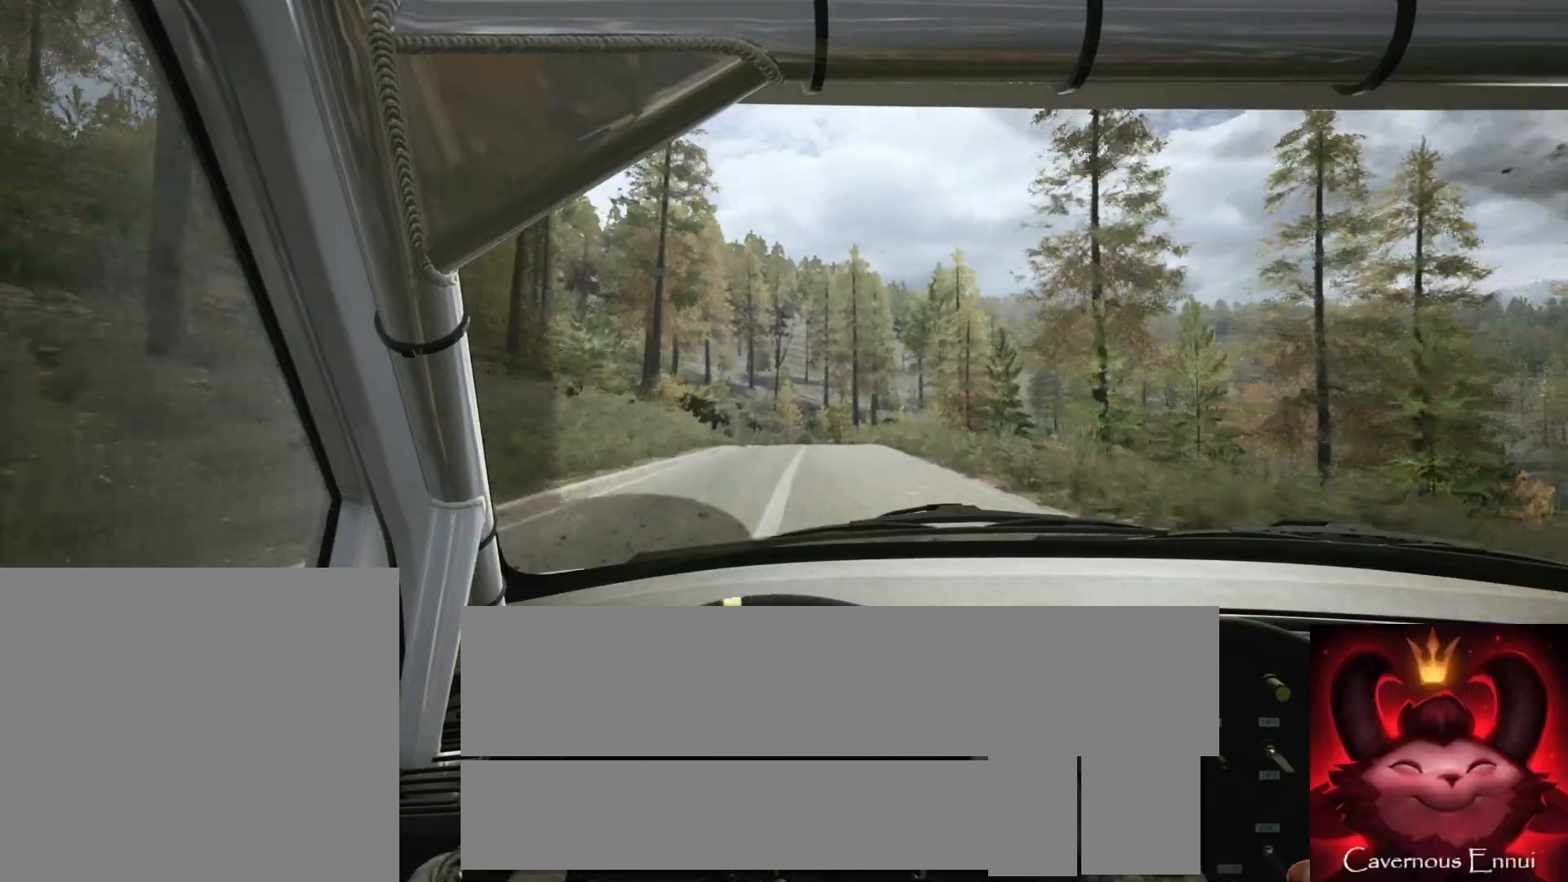
{"buttons": ["L2"], "left_stick": "center", "right_stick": "up", "events": [[50, "left_stick", "center"], [150, "L2", "down"], [183, "left_stick", "left"], [250, "left_stick", "center"], [317, "L1", "down"], [400, "L1", "up"]]}
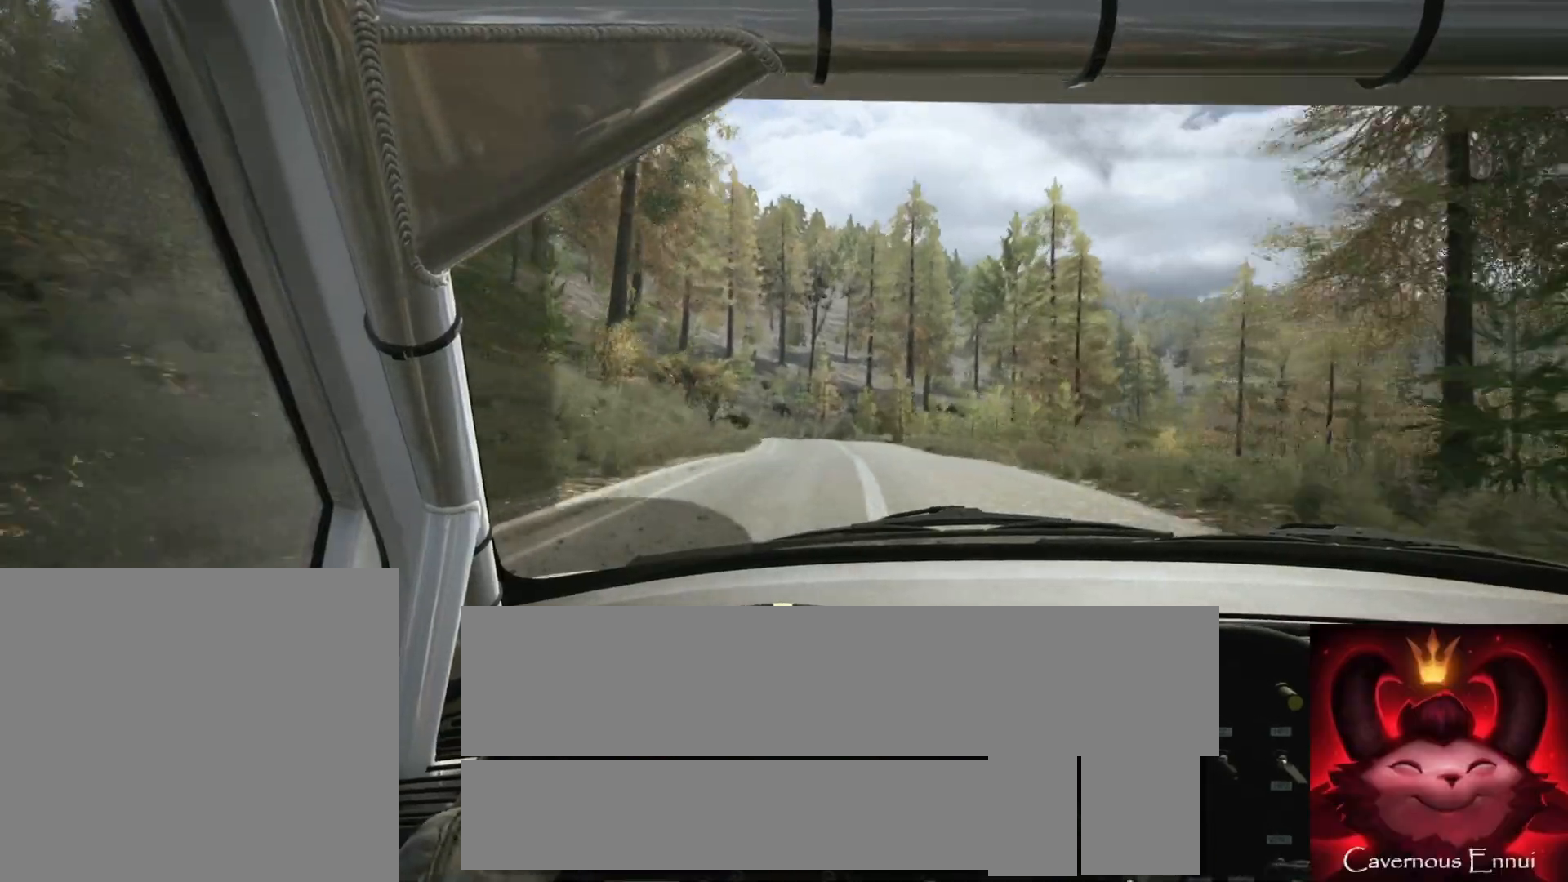
{"buttons": [], "left_stick": "left", "right_stick": "up", "events": [[83, "L1", "down"], [217, "L1", "up"], [350, "left_stick", "left"], [483, "L2", "up"]]}
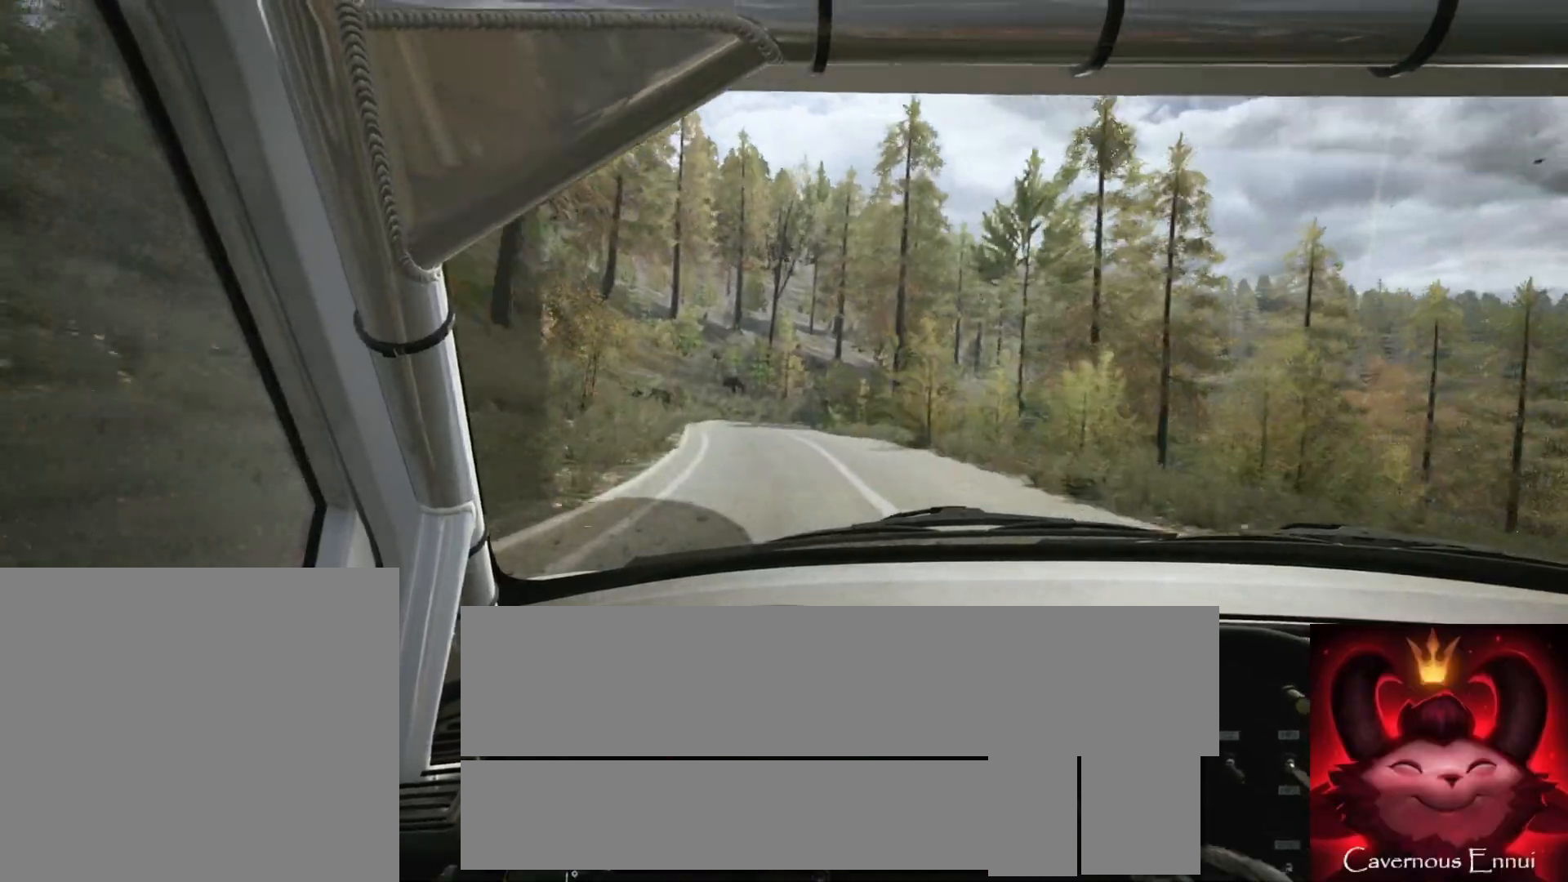
{"buttons": ["L2"], "left_stick": "center", "right_stick": "up", "events": [[33, "left_stick", "center"], [167, "left_stick", "left"], [333, "left_stick", "center"], [450, "L2", "down"]]}
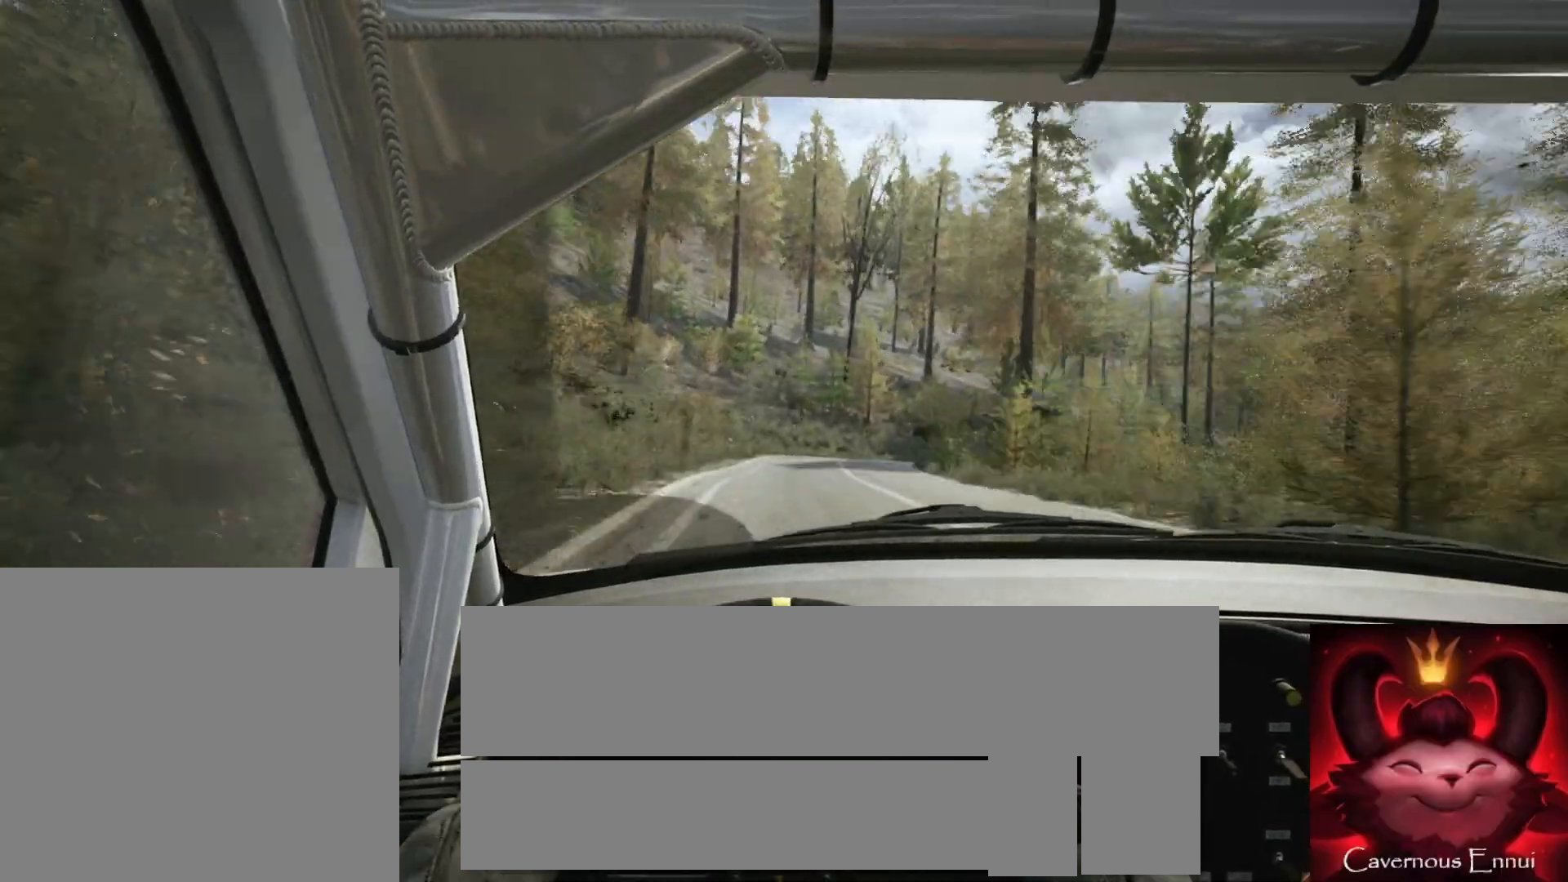
{"buttons": [], "left_stick": "right", "right_stick": "up", "events": [[17, "left_stick", "right"], [283, "L2", "up"], [350, "left_stick", "center"], [483, "left_stick", "right"]]}
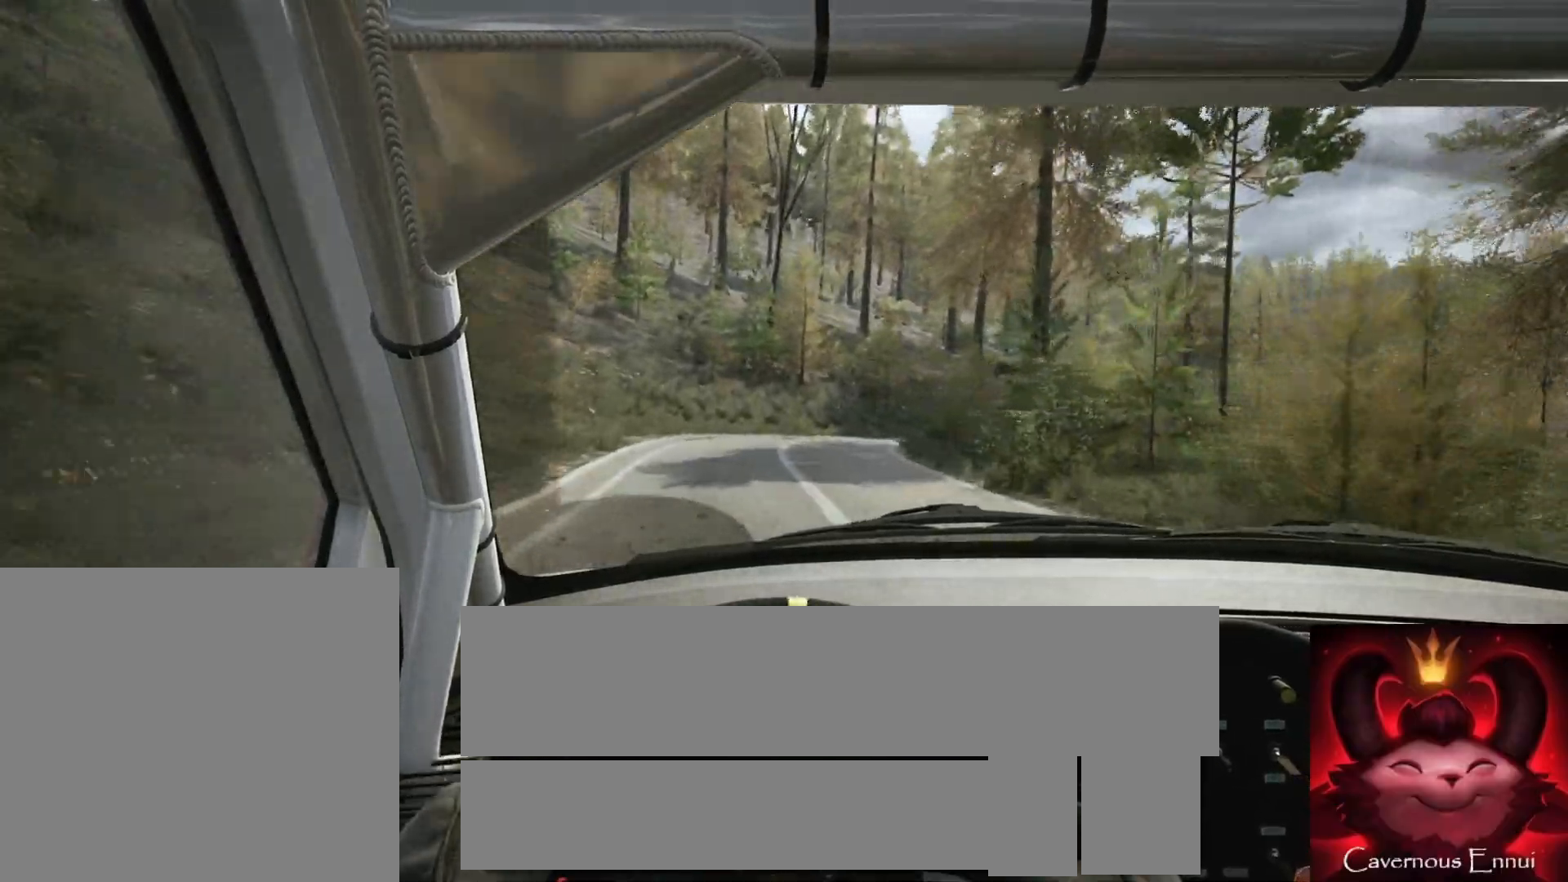
{"buttons": ["L1", "L2"], "left_stick": "right", "right_stick": "up", "events": [[150, "L2", "down"], [350, "left_stick", "center"], [450, "left_stick", "right"], [467, "L1", "down"]]}
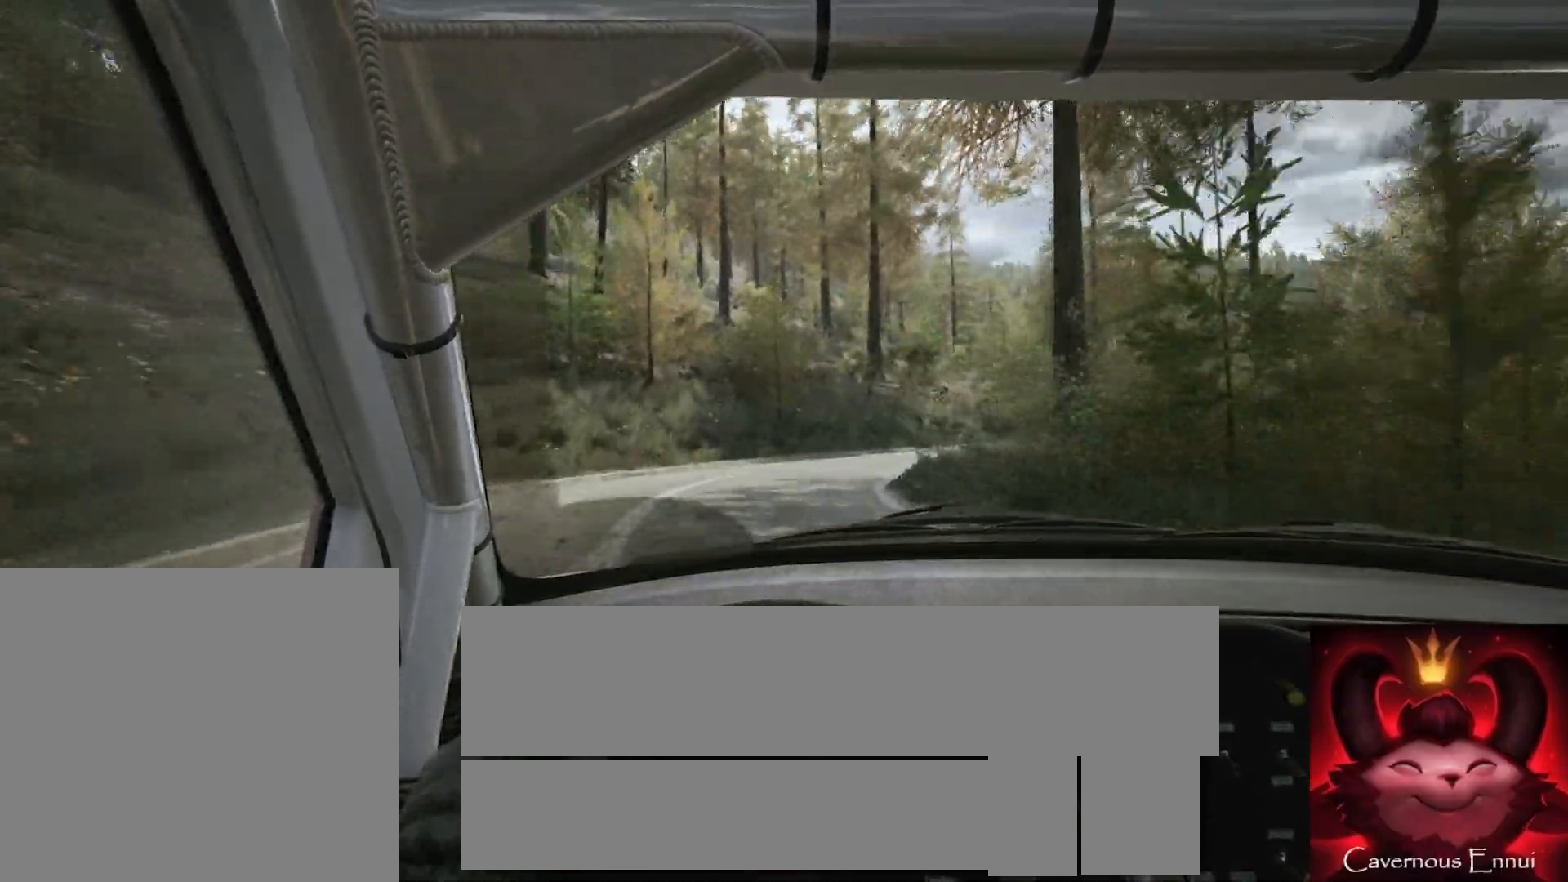
{"buttons": [], "left_stick": "right", "right_stick": "up", "events": [[83, "L1", "up"], [83, "L2", "up"], [217, "L2", "down"], [467, "L2", "up"]]}
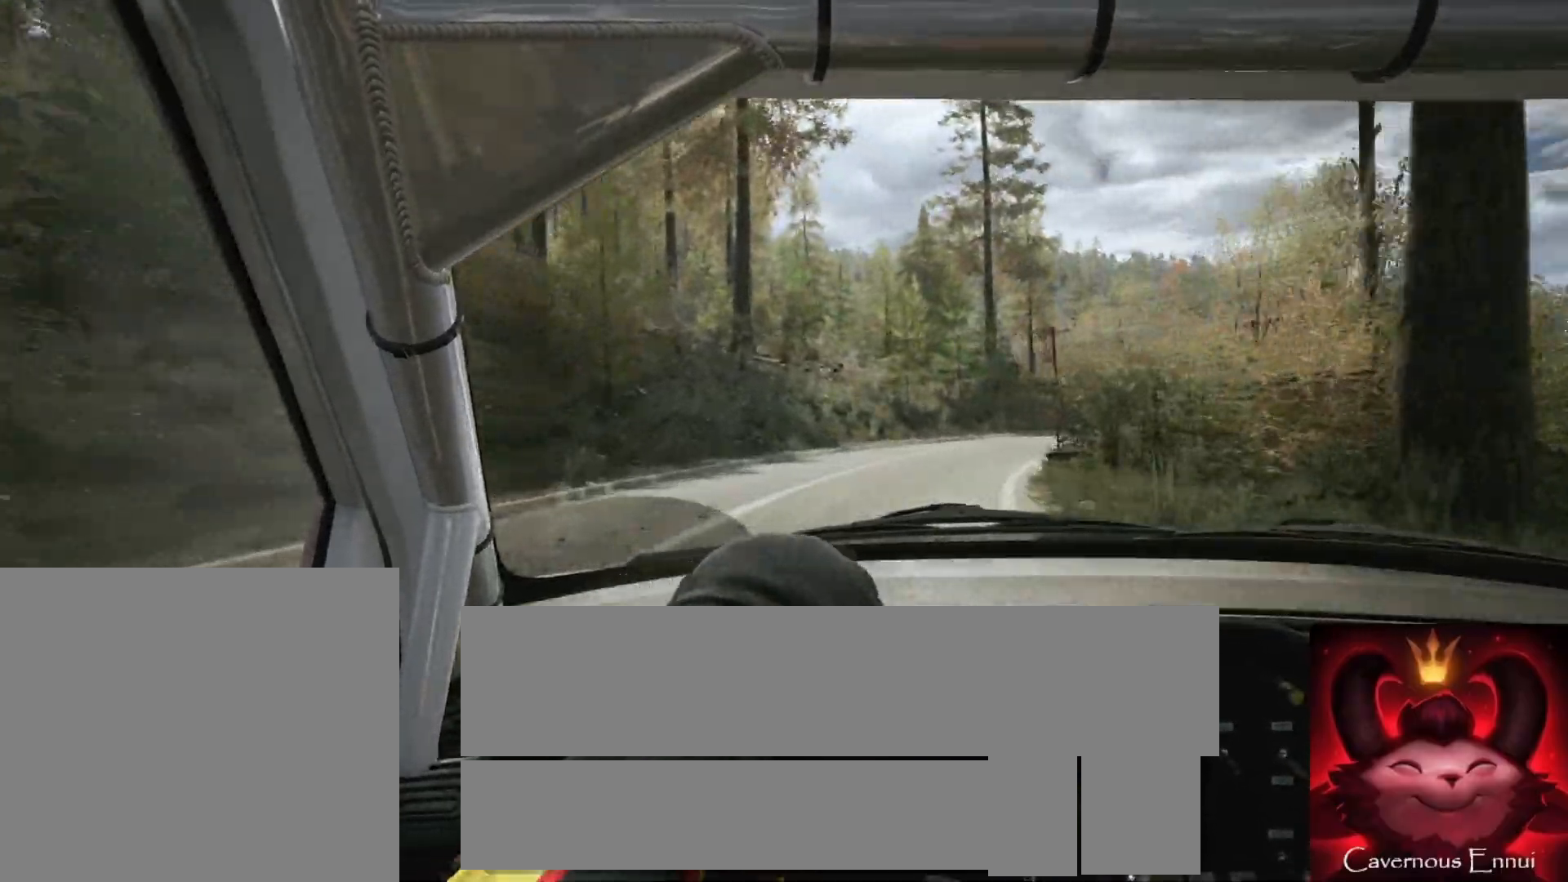
{"buttons": [], "left_stick": "right", "right_stick": "up", "events": [[267, "L2", "down"], [383, "L2", "up"]]}
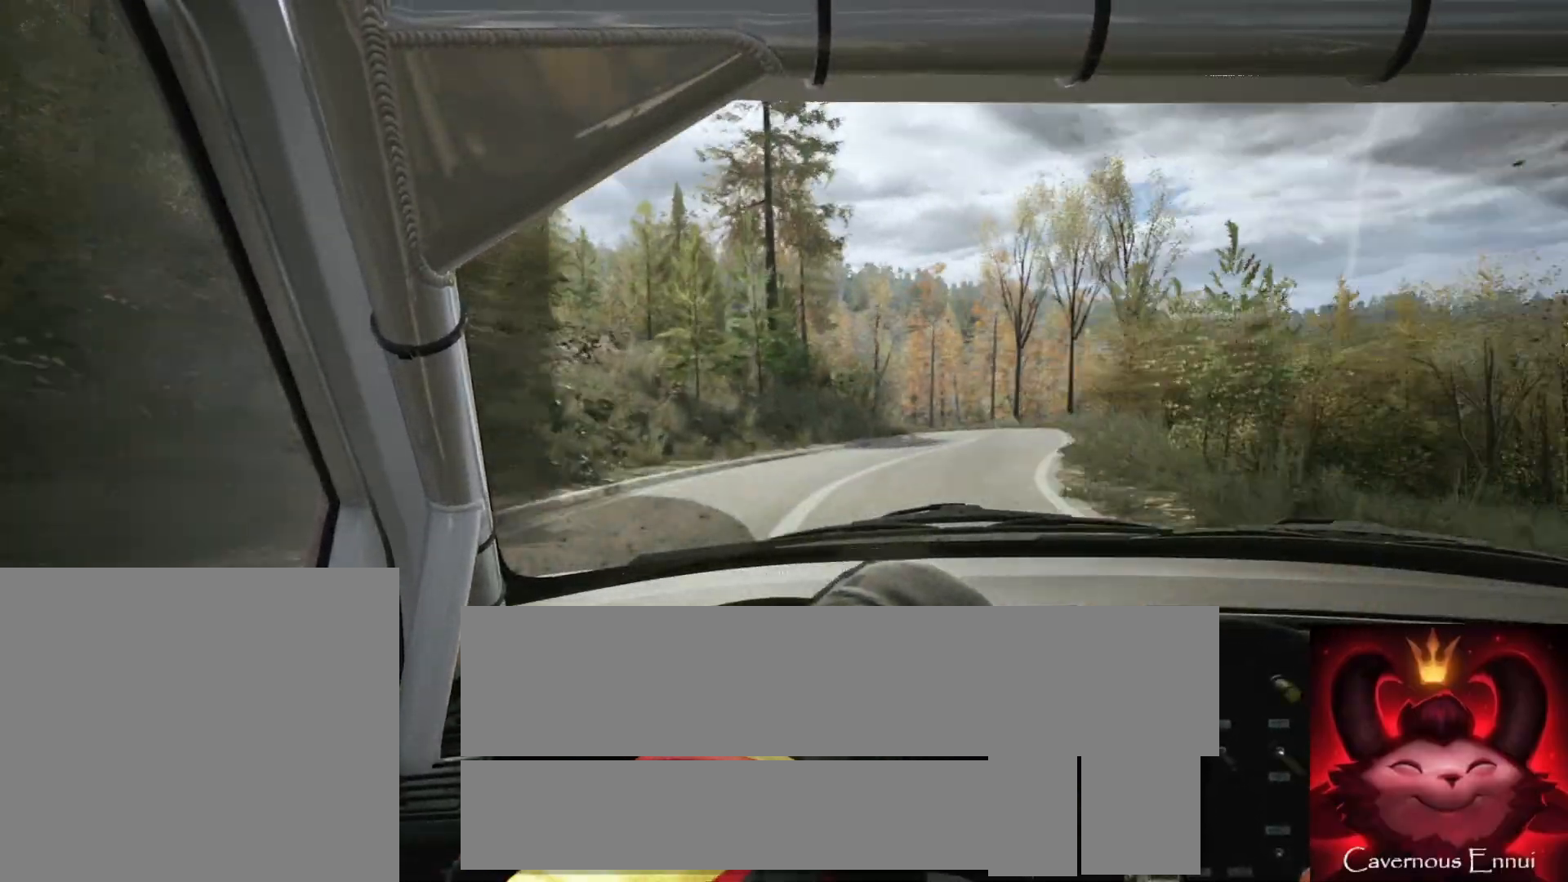
{"buttons": [], "left_stick": "right", "right_stick": "up", "events": []}
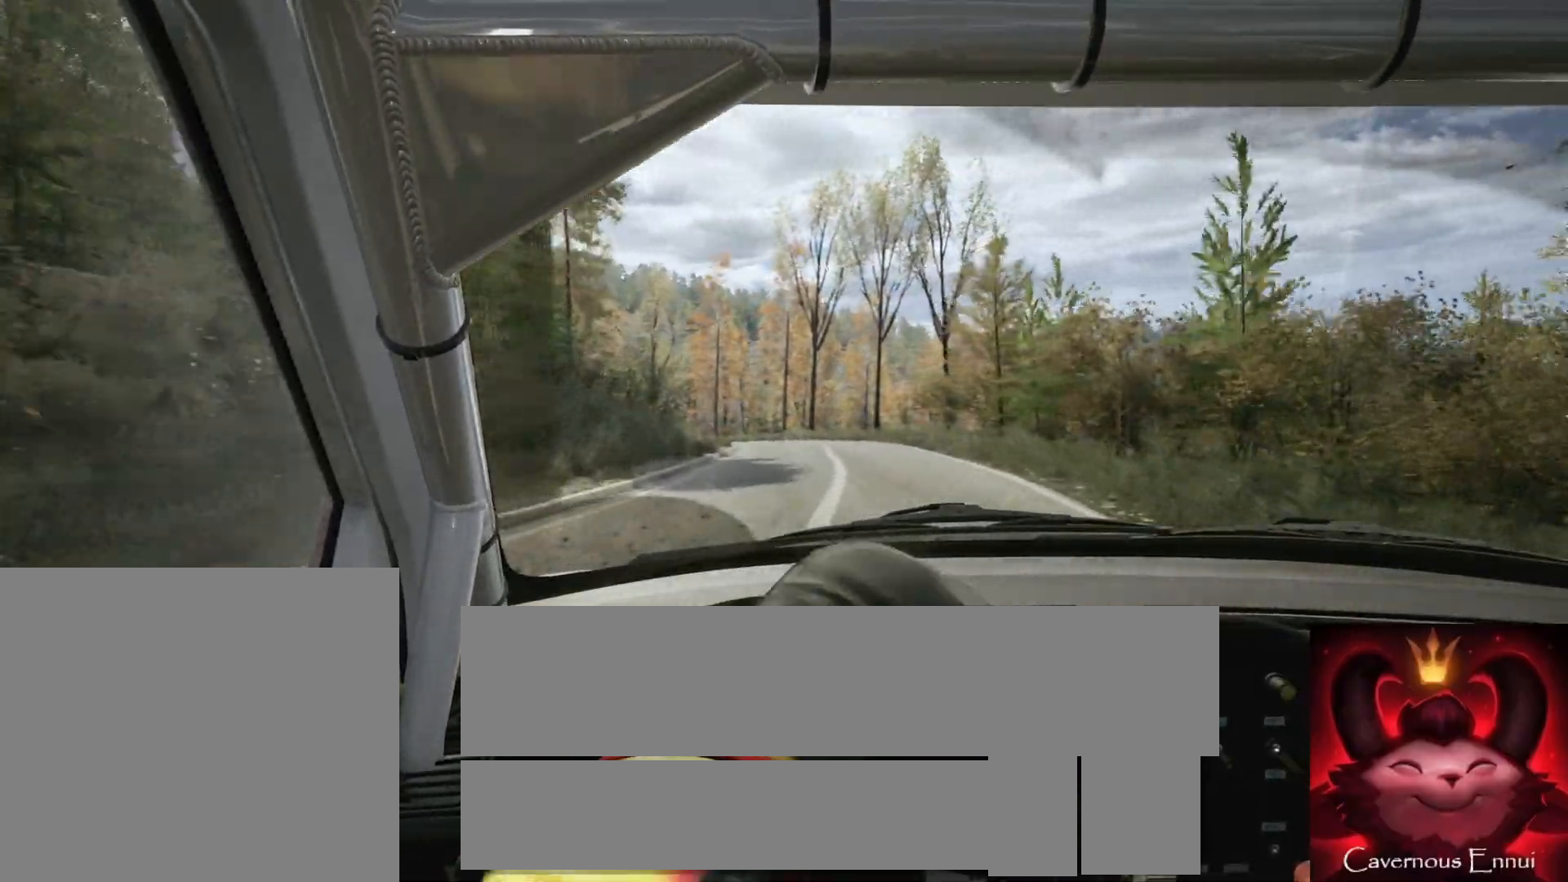
{"buttons": [], "left_stick": "center", "right_stick": "up", "events": [[33, "left_stick", "center"], [167, "left_stick", "down-left"], [383, "left_stick", "center"]]}
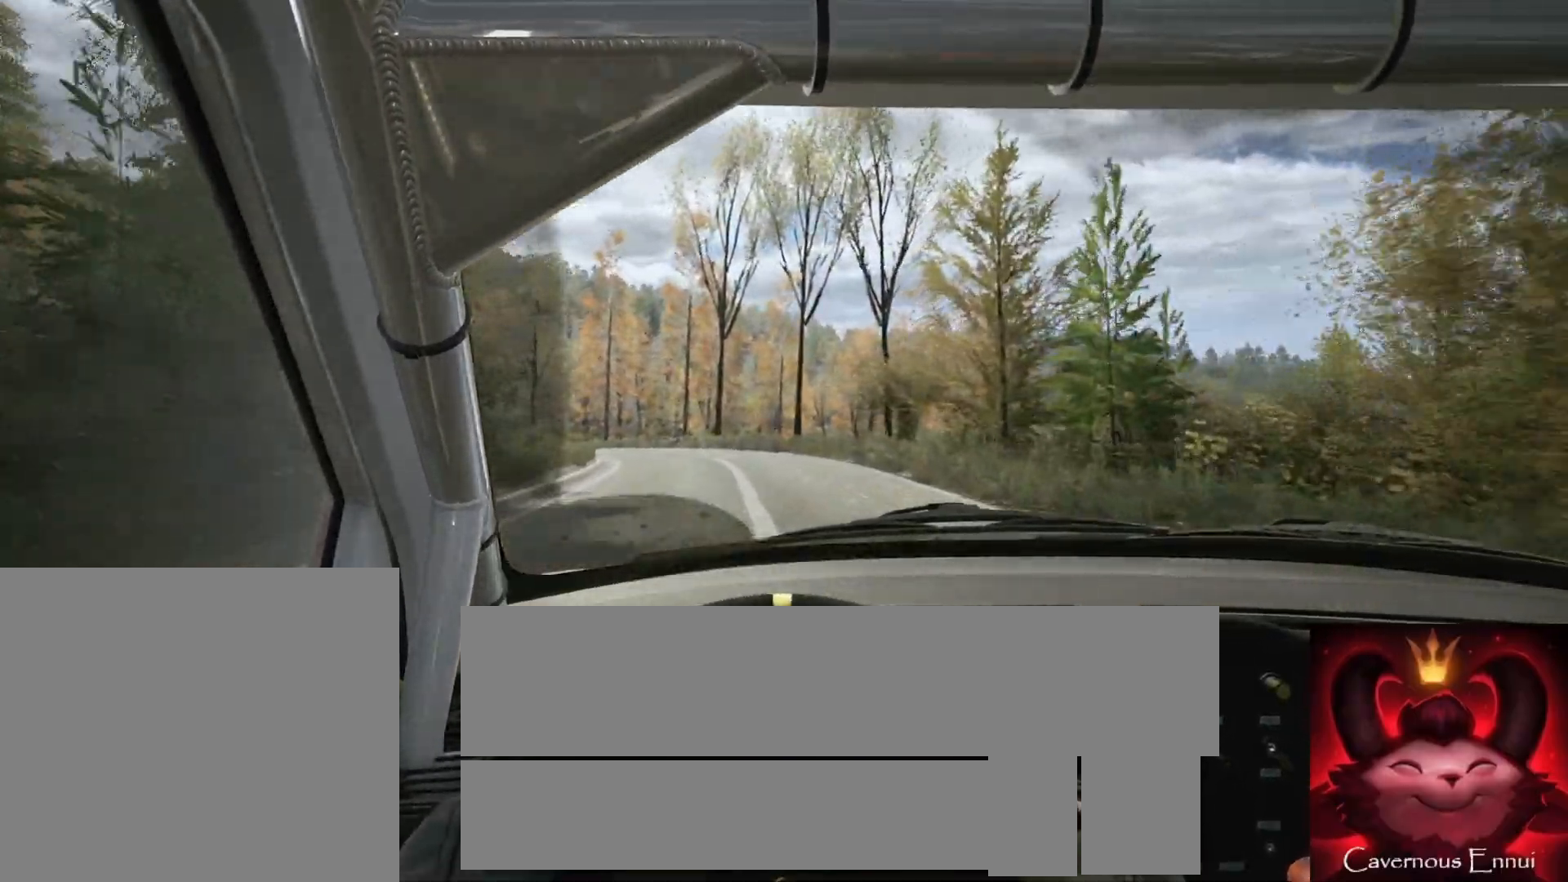
{"buttons": [], "left_stick": "left", "right_stick": "up", "events": [[17, "left_stick", "left"], [317, "left_stick", "center"], [467, "left_stick", "left"]]}
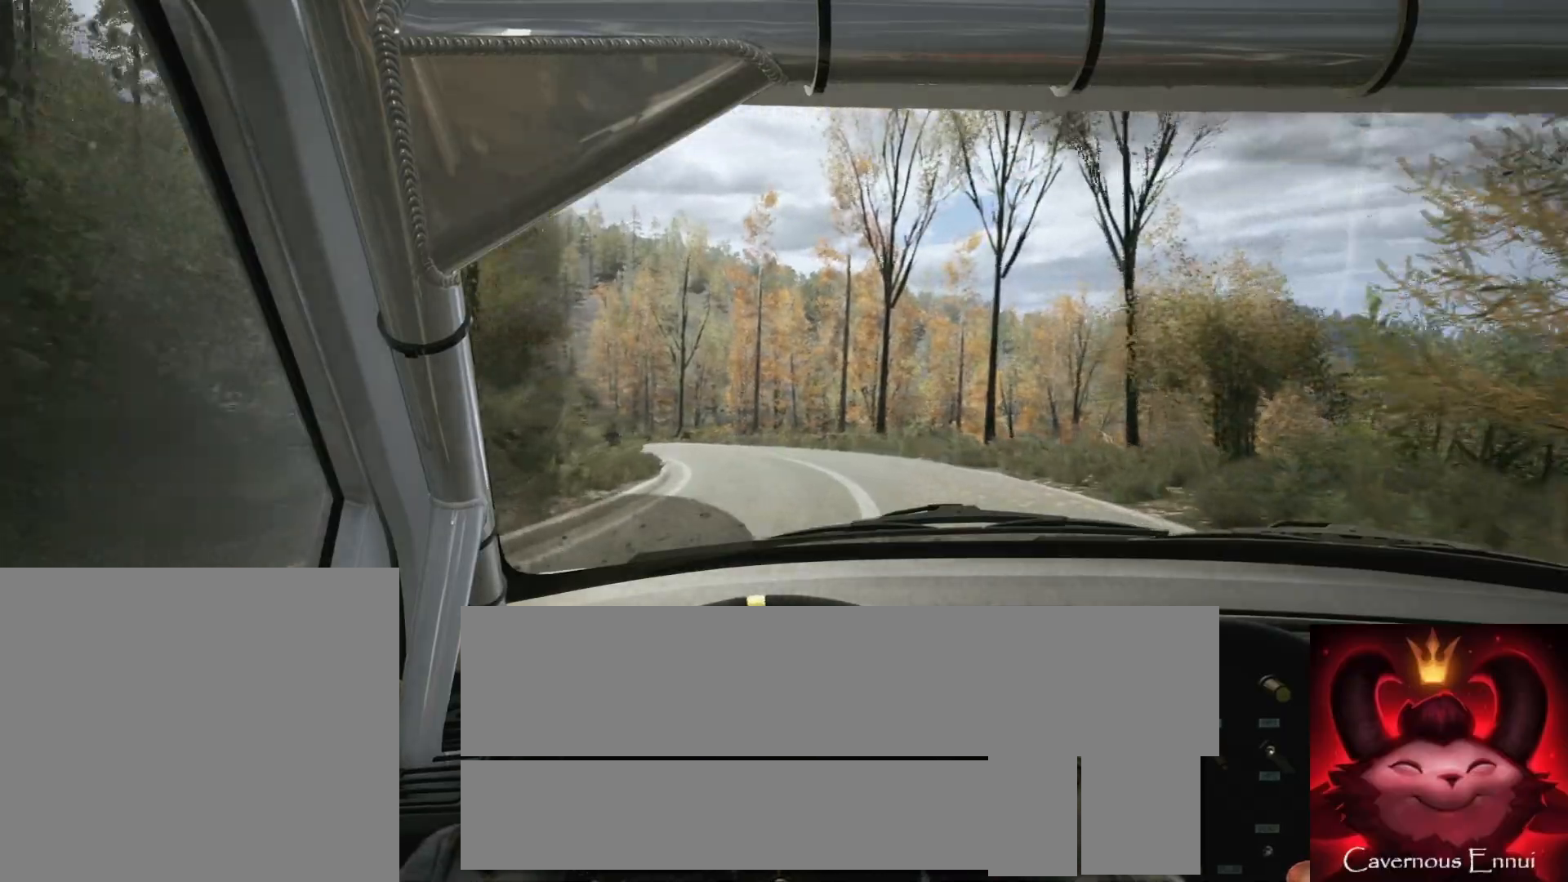
{"buttons": [], "left_stick": "left", "right_stick": "up", "events": [[217, "left_stick", "center"], [383, "left_stick", "left"]]}
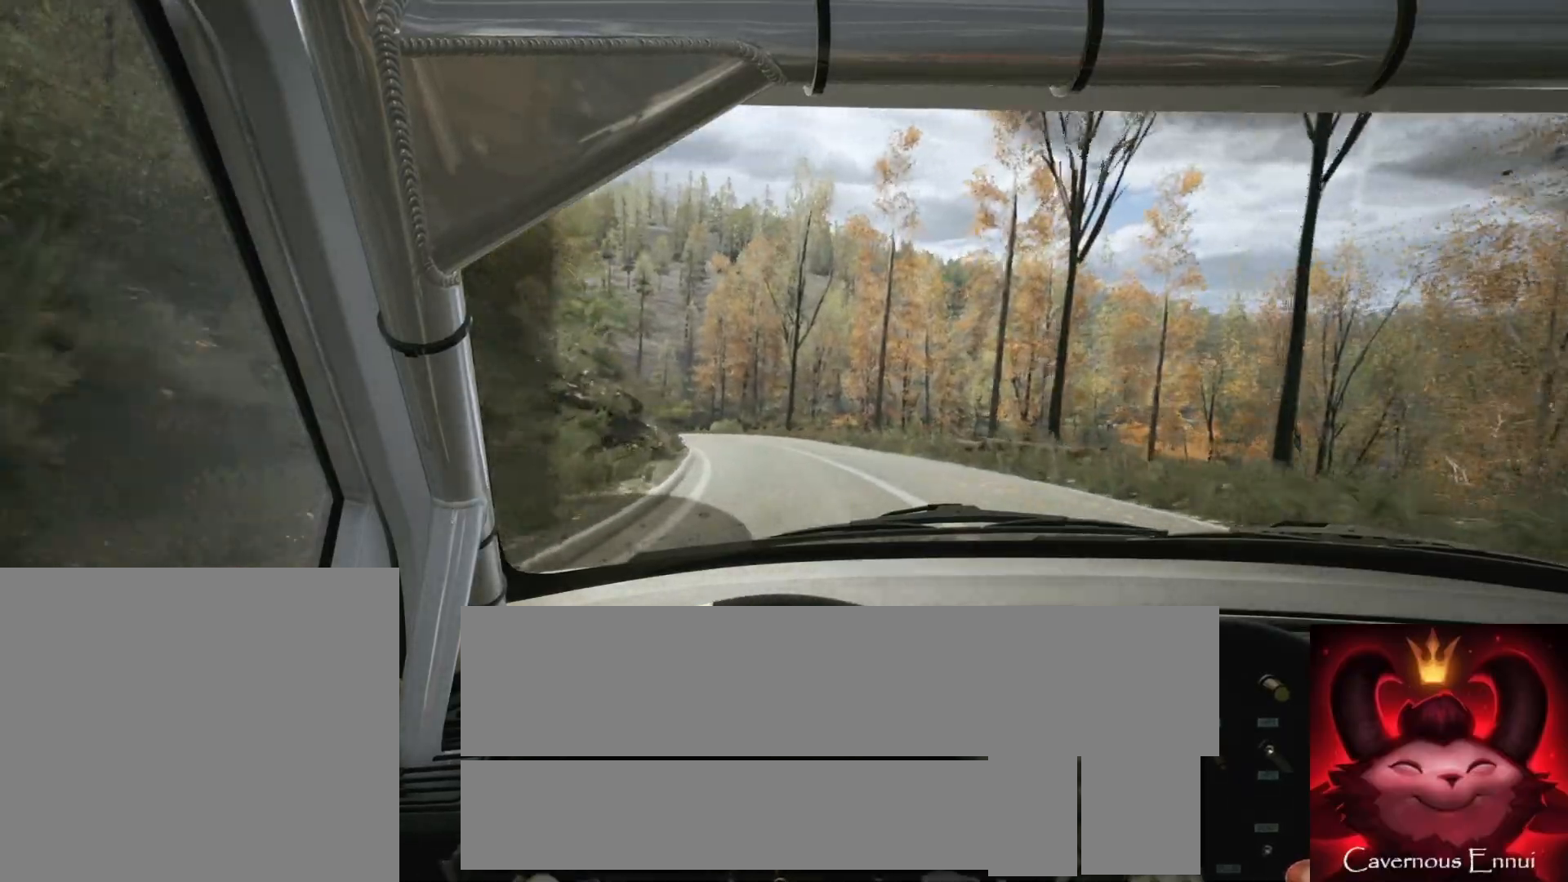
{"buttons": [], "left_stick": "center", "right_stick": "up", "events": [[33, "R1", "down"], [100, "left_stick", "center"], [117, "R1", "up"], [267, "left_stick", "left"], [417, "left_stick", "center"]]}
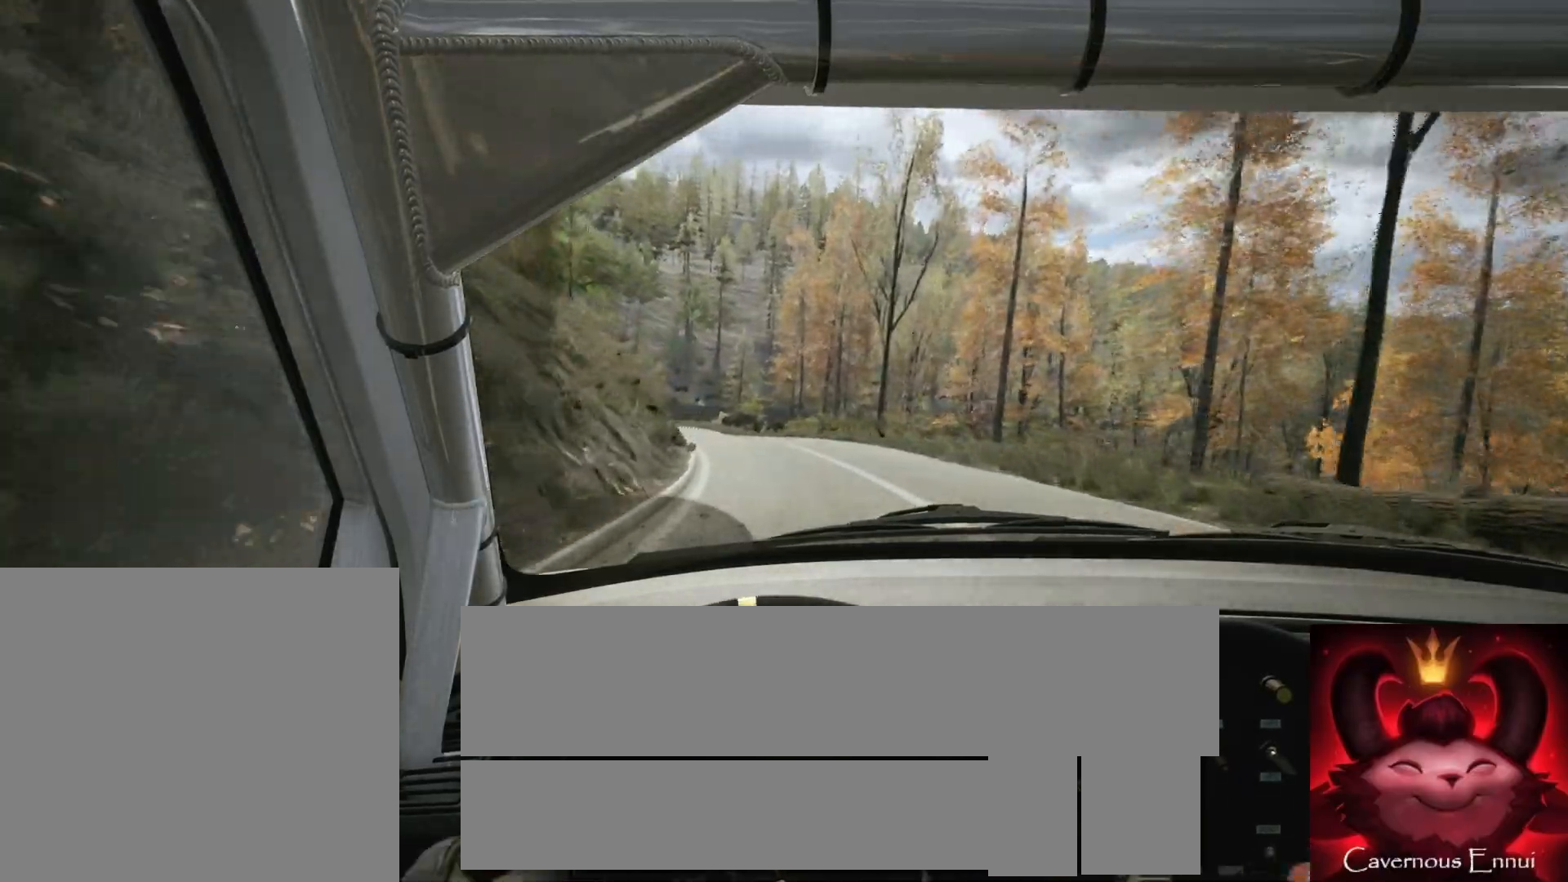
{"buttons": [], "left_stick": "center", "right_stick": "up", "events": [[83, "left_stick", "left"], [267, "left_stick", "center"]]}
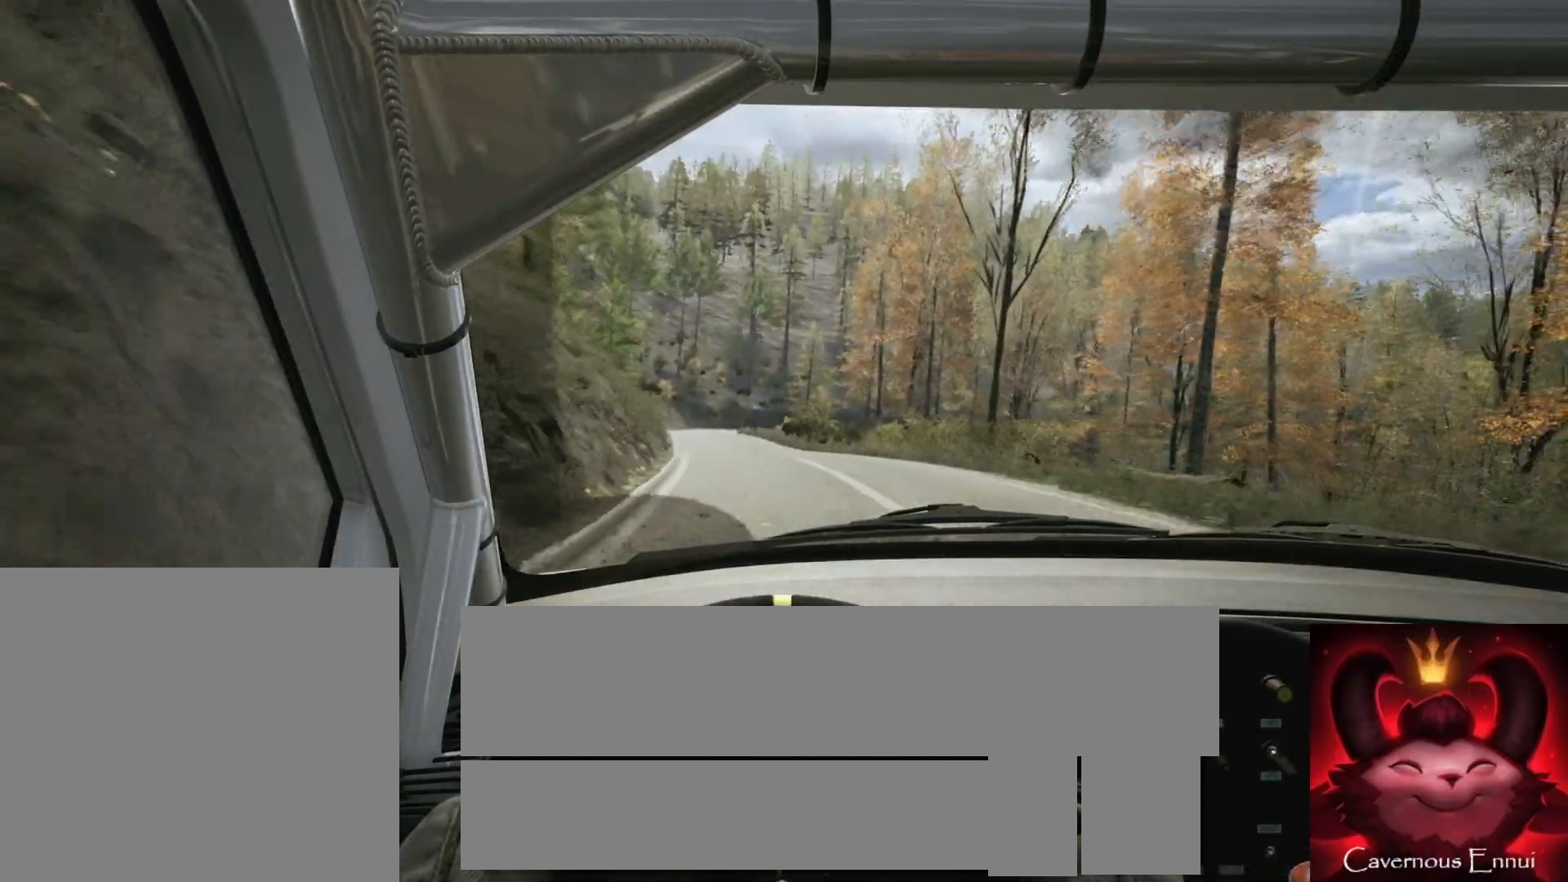
{"buttons": [], "left_stick": "left", "right_stick": "up", "events": [[50, "left_stick", "left"], [300, "left_stick", "center"], [417, "left_stick", "left"]]}